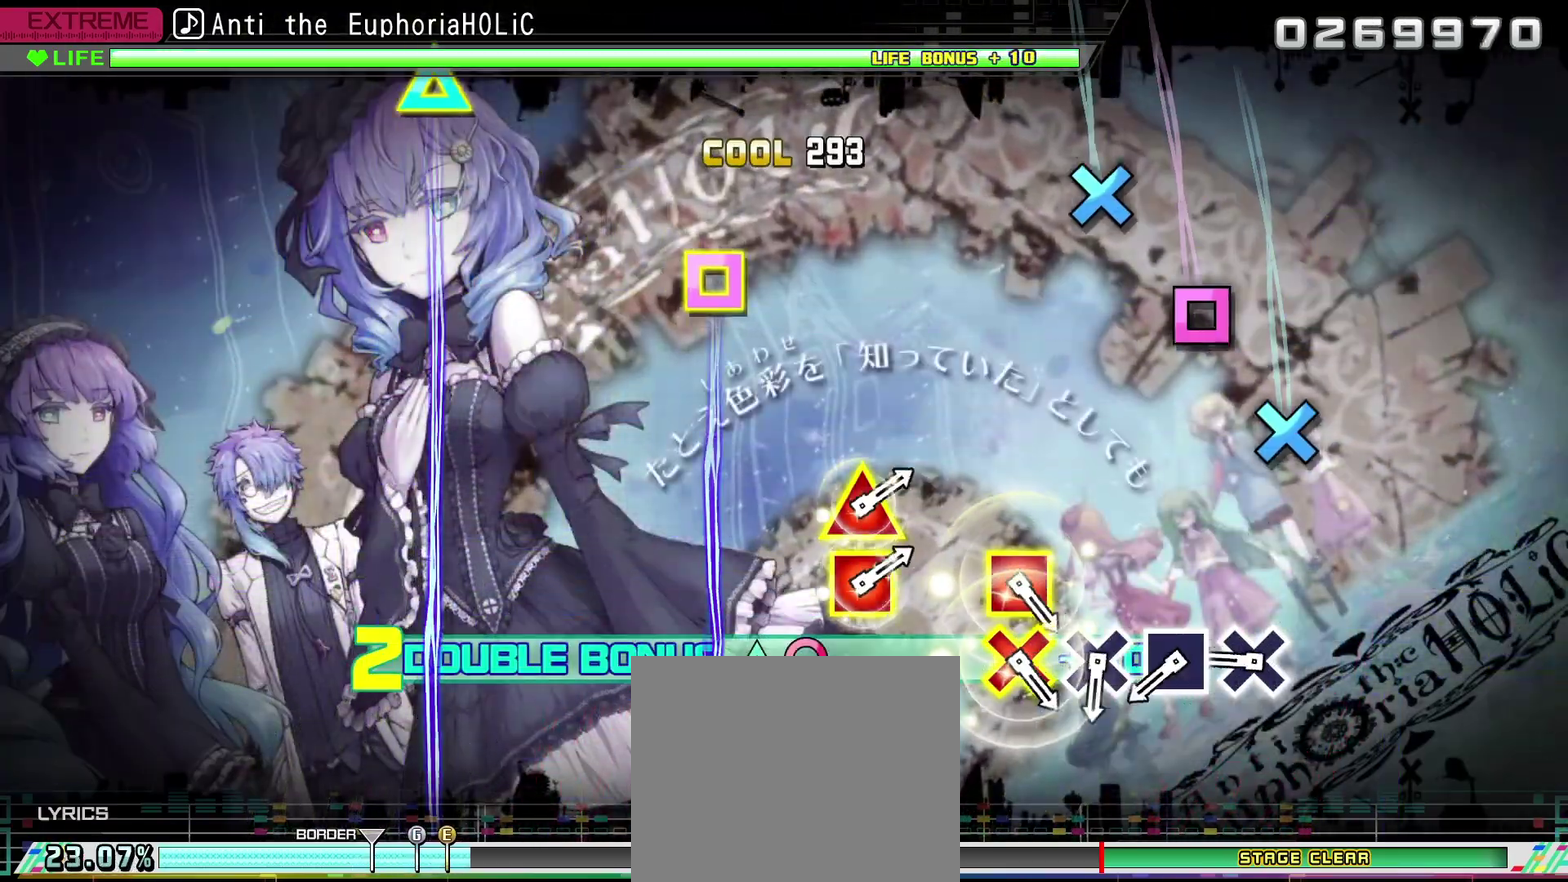
Gameplay with a controller (PlayStation layout); each line is a JSON object with the inputs held at the frame after it. "events" lists button and stick changes between this image and that frame as [ms after this image, input, new state], when the widget could be followed in between.
{"buttons": ["SQUARE", "L2", "R2"], "left_stick": "center", "right_stick": "center", "events": [[350, "CROSS", "down"], [450, "CROSS", "up"], [500, "SQUARE", "down"]]}
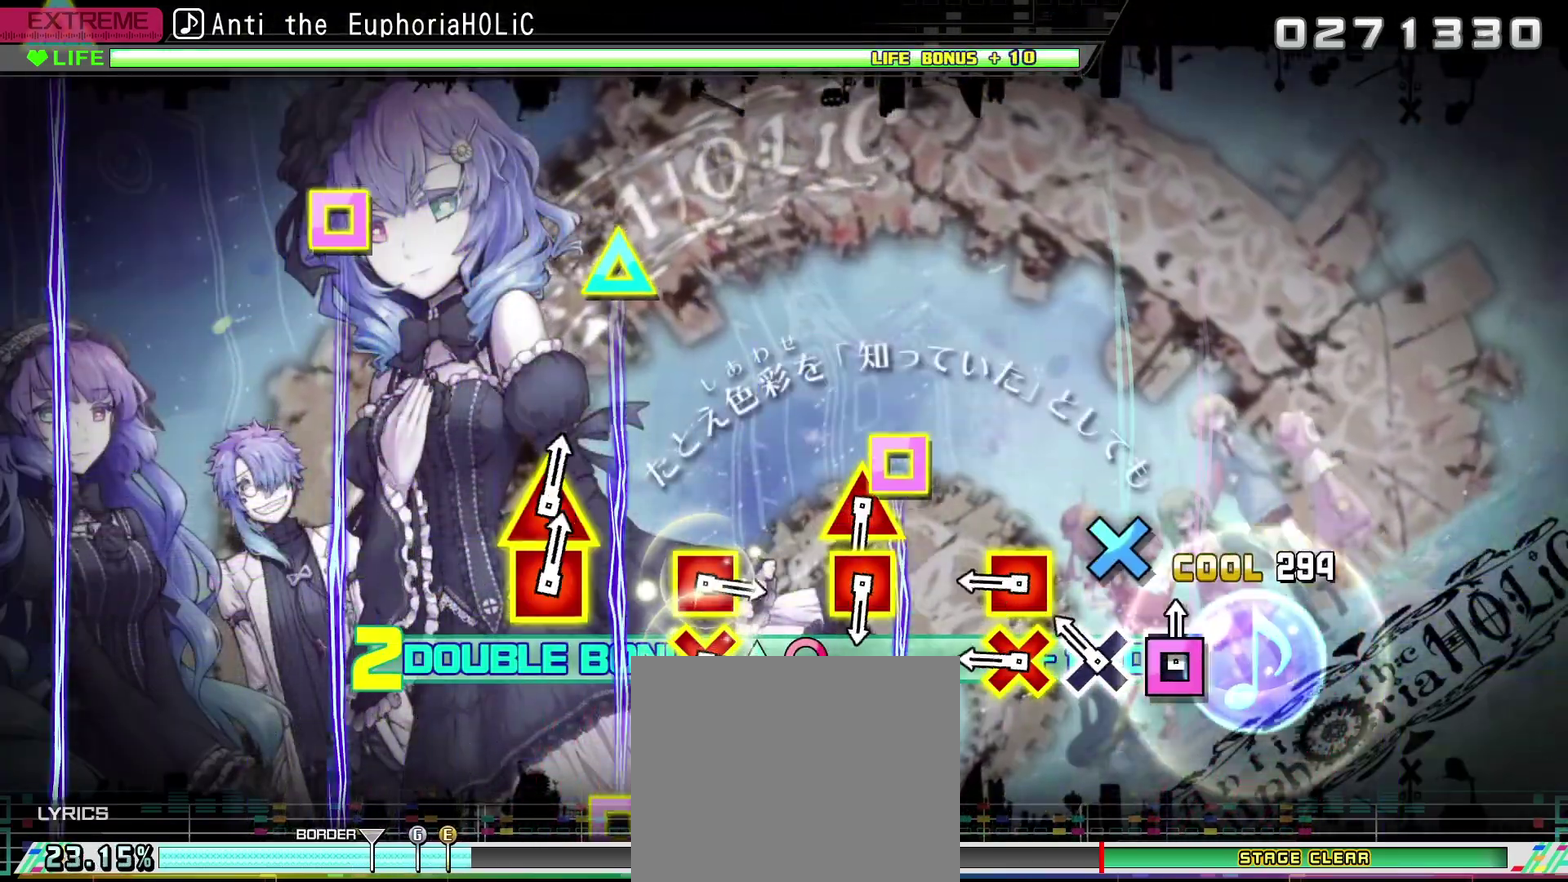
{"buttons": ["L2", "R2"], "left_stick": "center", "right_stick": "center", "events": [[100, "SQUARE", "up"], [167, "CROSS", "down"], [250, "CROSS", "up"], [334, "CROSS", "down"], [334, "SQUARE", "down"], [450, "CROSS", "up"], [450, "SQUARE", "up"]]}
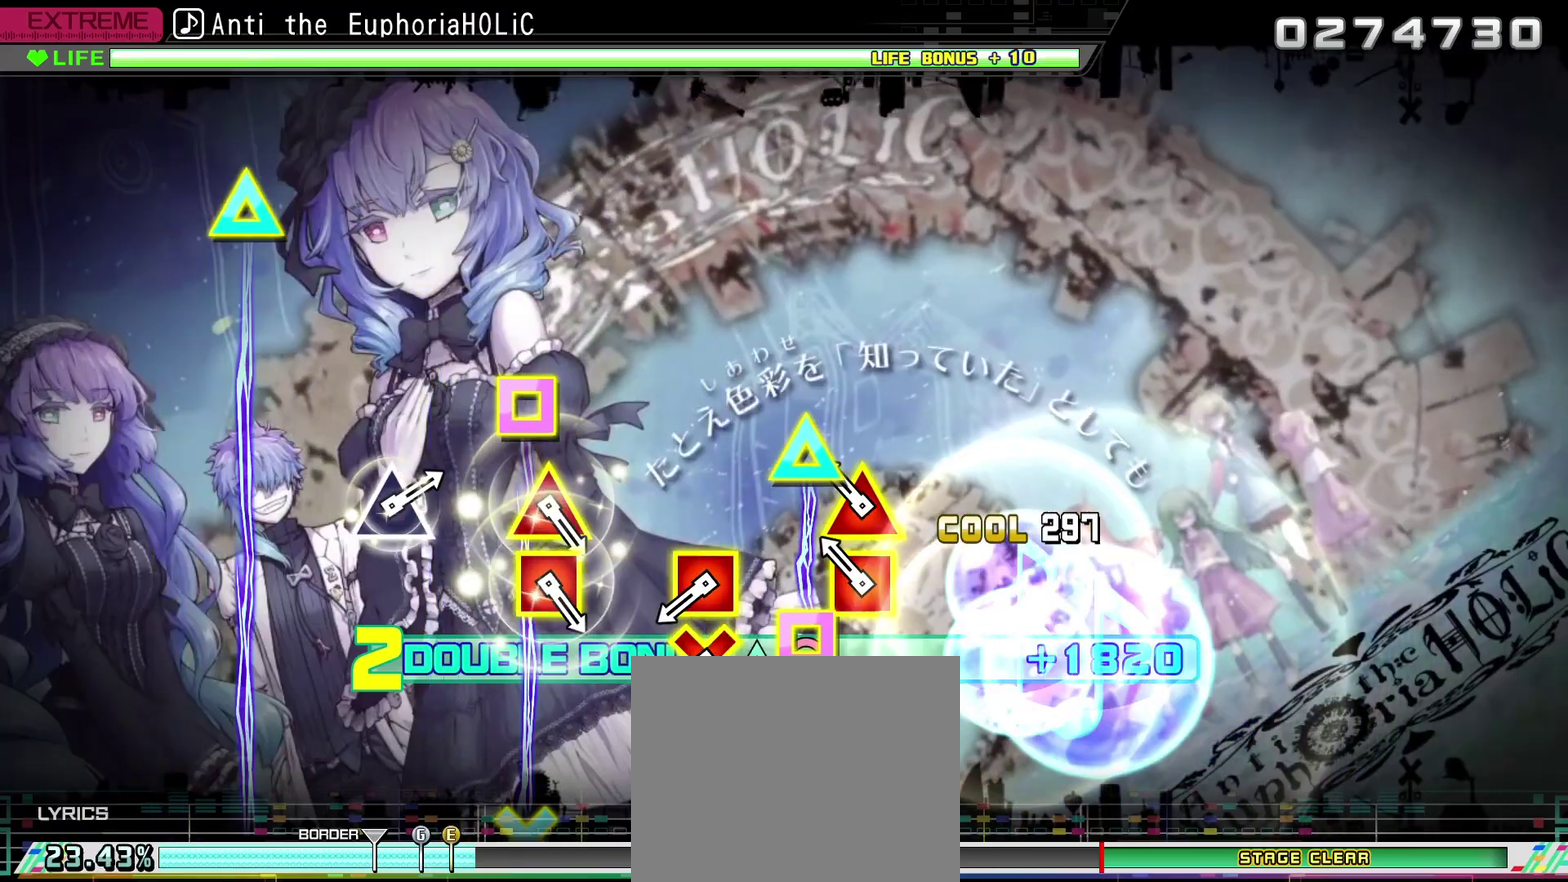
{"buttons": ["L2", "R2"], "left_stick": "center", "right_stick": "center", "events": [[184, "SQUARE", "down"], [184, "TRIANGLE", "down"], [284, "SQUARE", "up"], [284, "TRIANGLE", "up"]]}
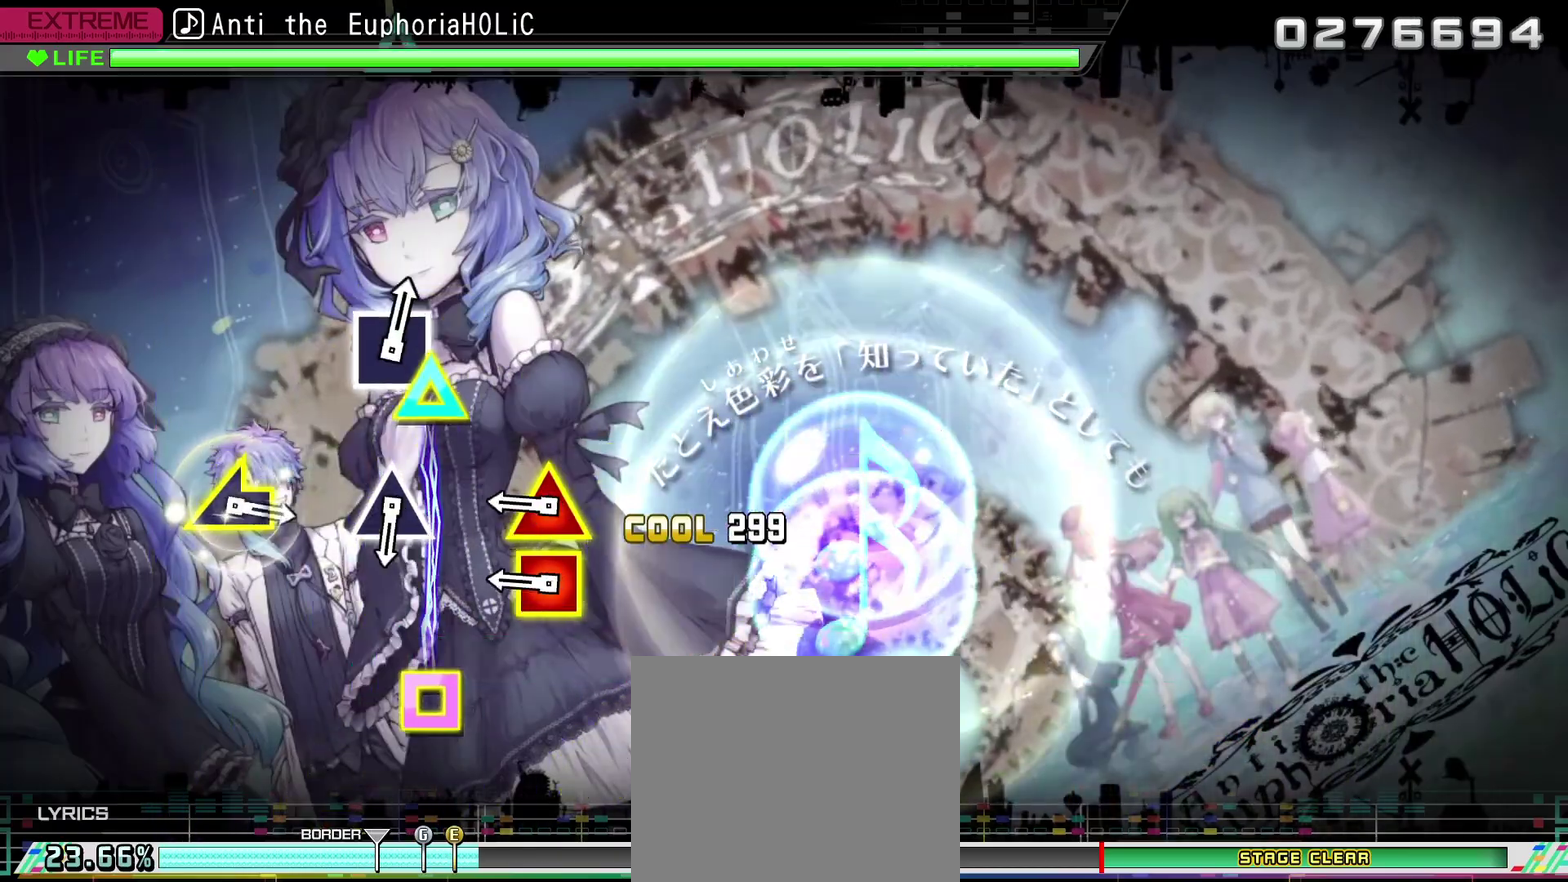
{"buttons": ["L2", "R2"], "left_stick": "center", "right_stick": "center", "events": [[17, "CROSS", "down"], [17, "SQUARE", "down"], [117, "CROSS", "up"], [150, "SQUARE", "up"], [334, "SQUARE", "down"], [350, "TRIANGLE", "down"], [450, "SQUARE", "up"], [450, "TRIANGLE", "up"]]}
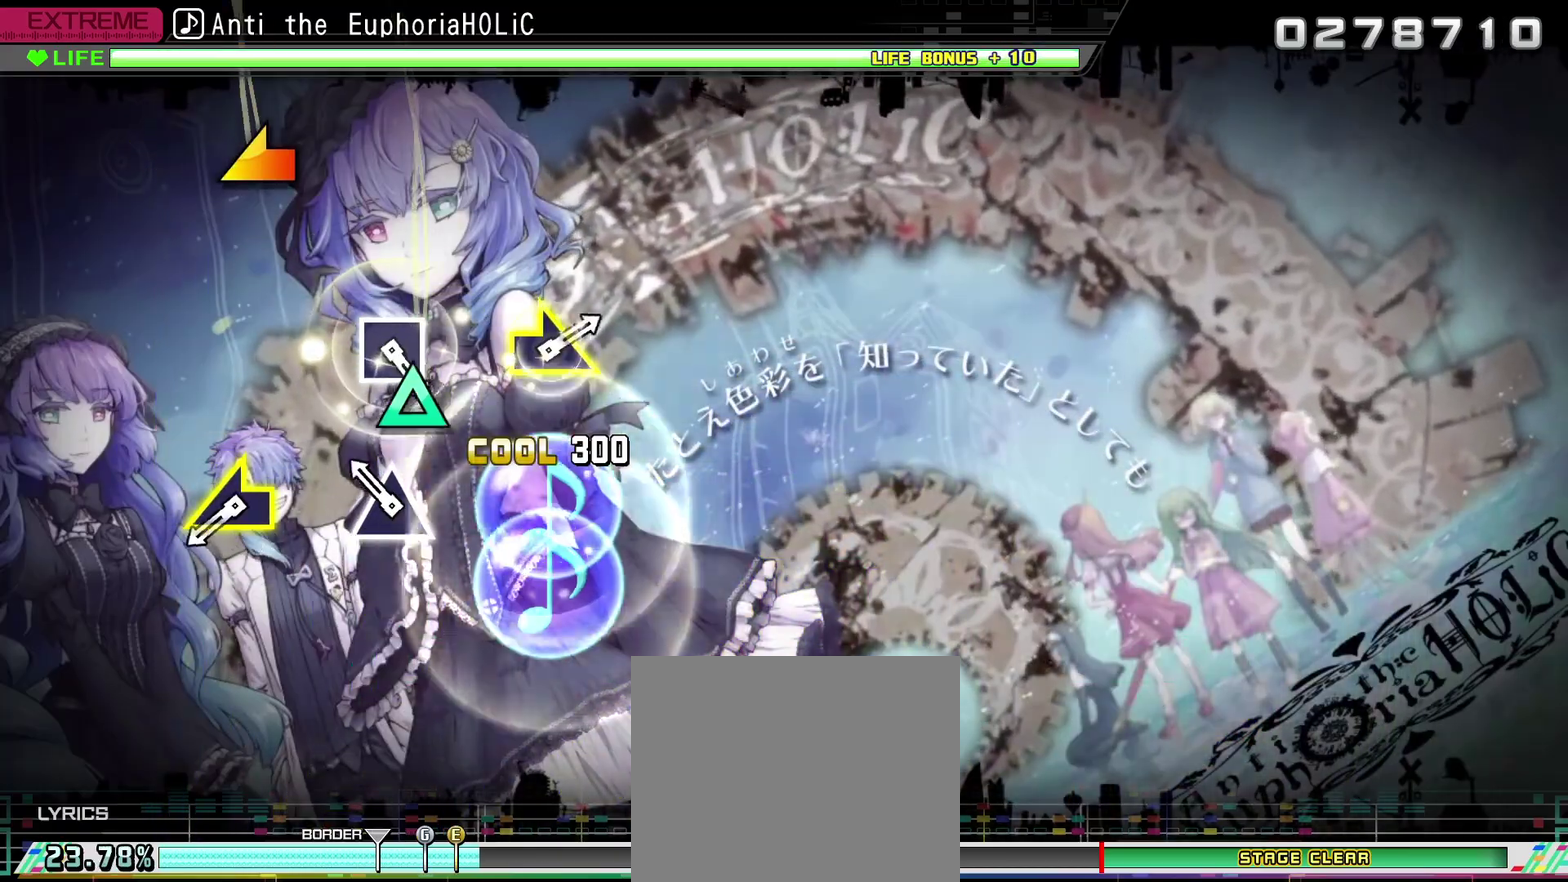
{"buttons": [], "left_stick": "left", "right_stick": "center", "events": [[184, "TRIANGLE", "down"], [284, "L2", "up"], [284, "TRIANGLE", "up"], [317, "R2", "up"], [500, "left_stick", "left"]]}
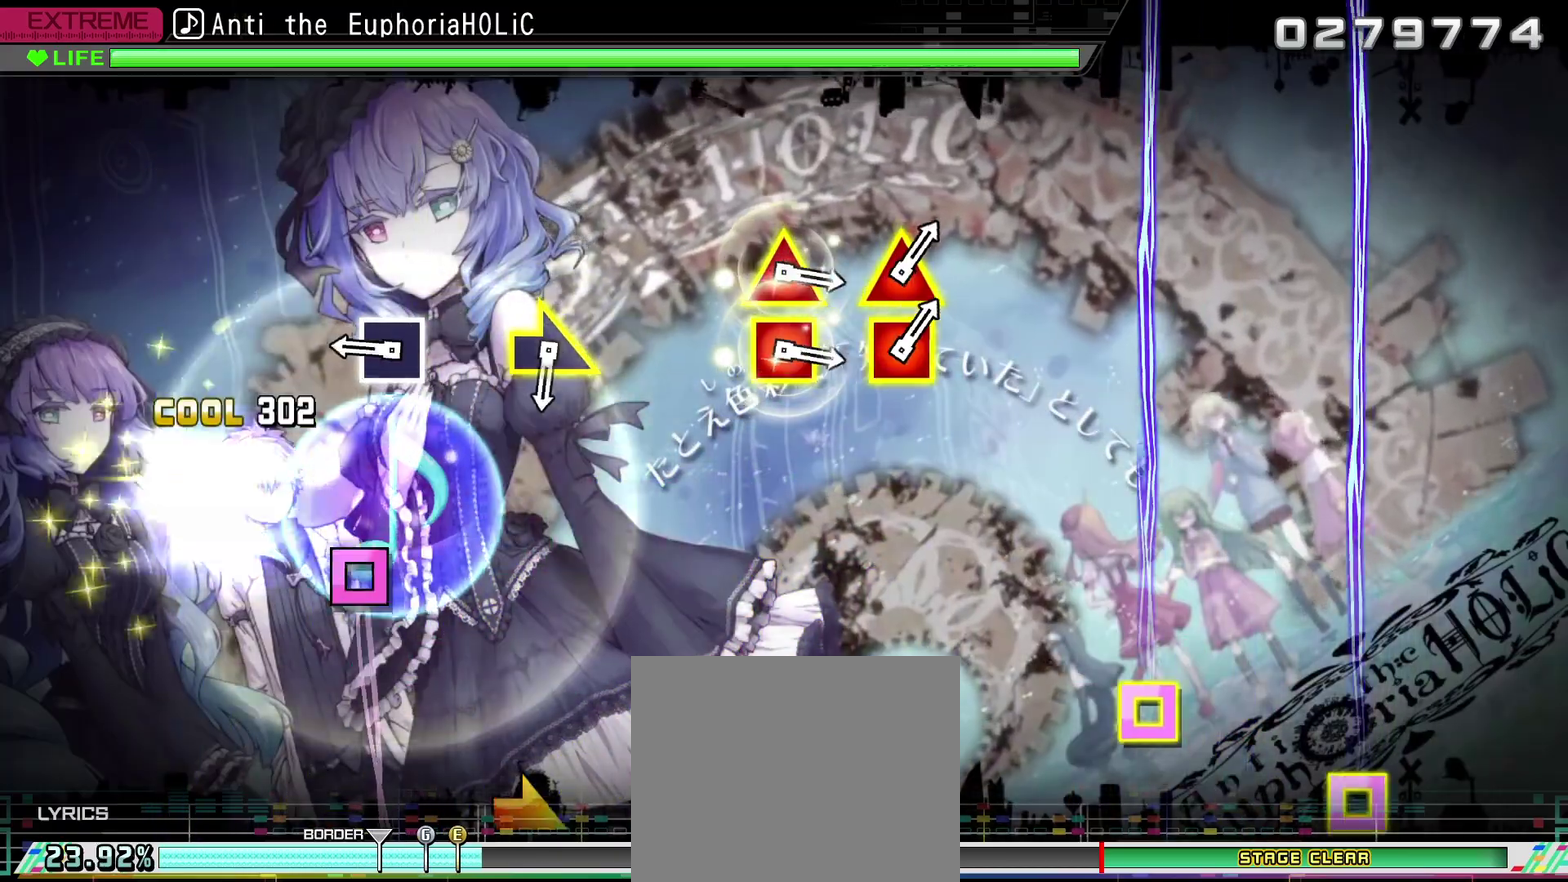
{"buttons": [], "left_stick": "center", "right_stick": "center", "events": [[100, "left_stick", "center"], [334, "SQUARE", "down"], [450, "SQUARE", "up"]]}
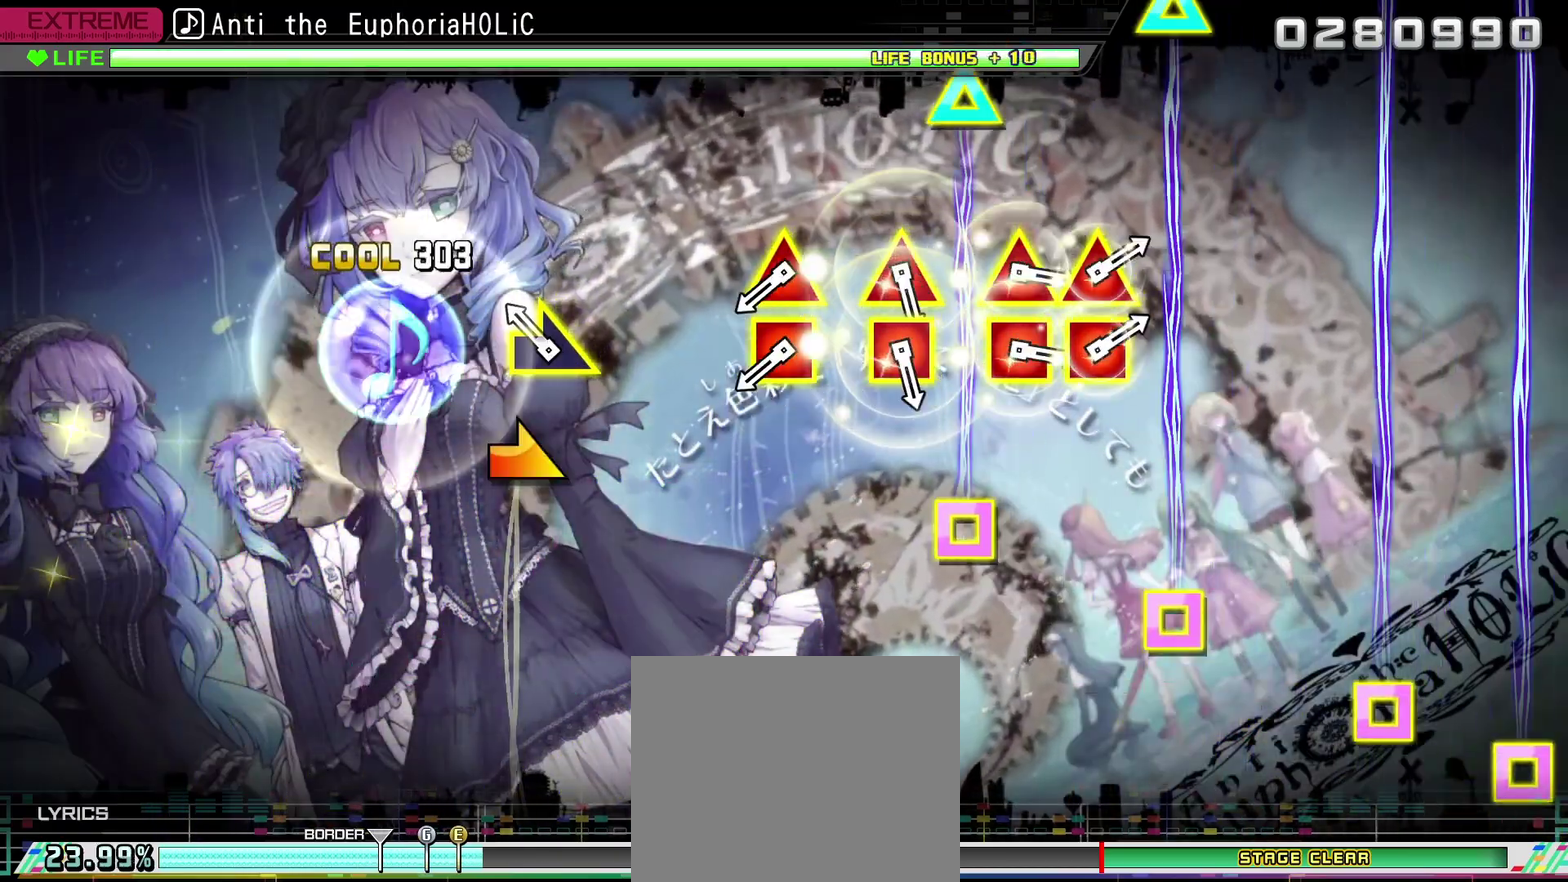
{"buttons": [], "left_stick": "center", "right_stick": "center", "events": [[167, "left_stick", "right"], [250, "left_stick", "center"]]}
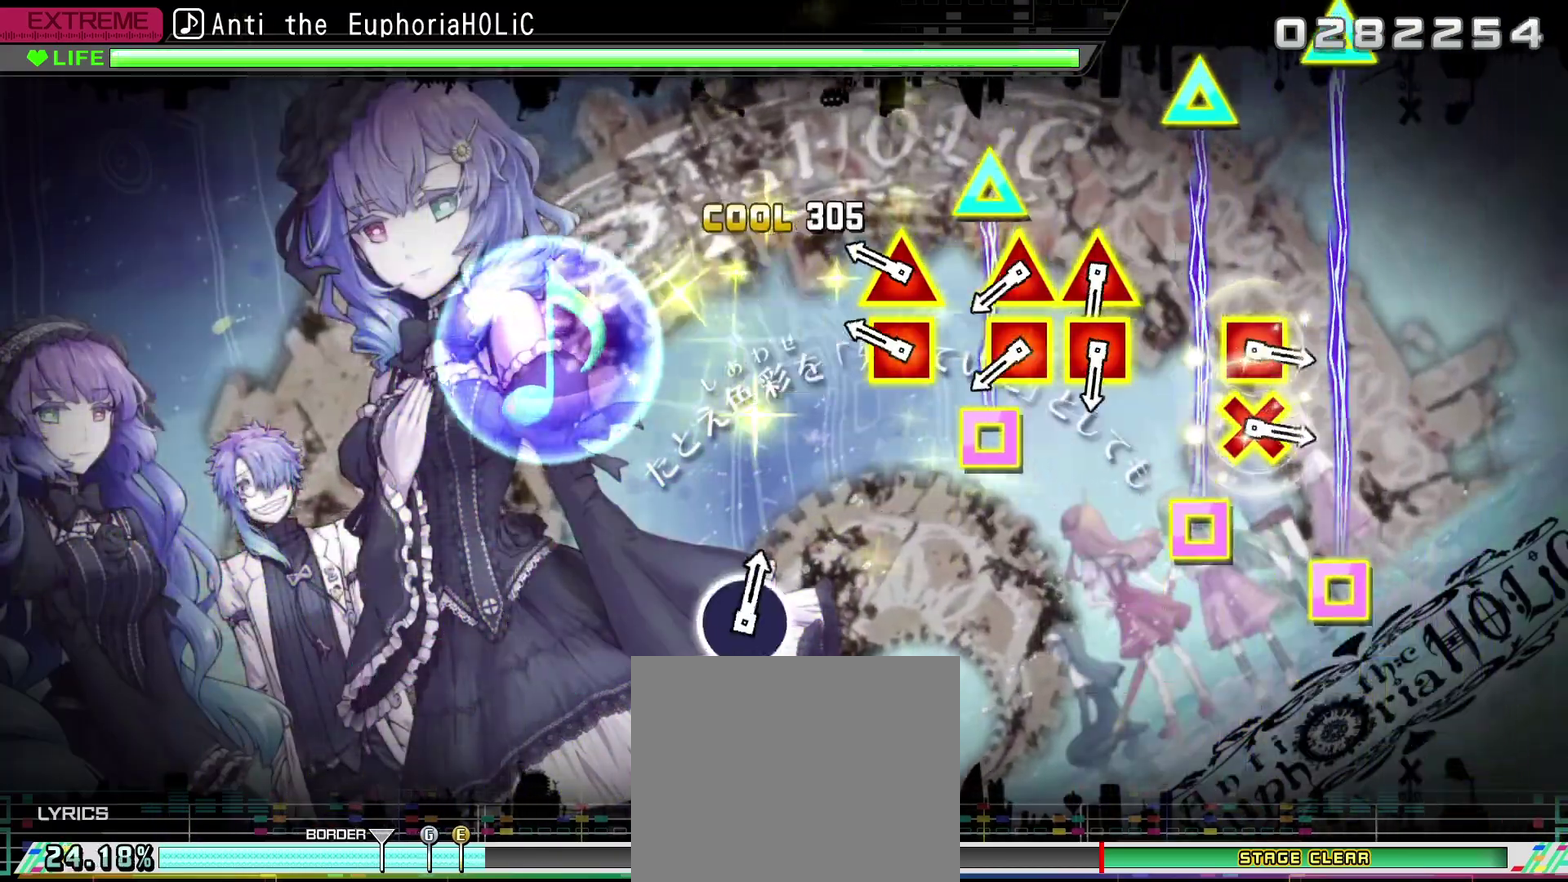
{"buttons": ["SQUARE", "TRIANGLE"], "left_stick": "center", "right_stick": "center", "events": [[17, "SQUARE", "down"], [17, "TRIANGLE", "down"], [117, "SQUARE", "up"], [117, "TRIANGLE", "up"], [250, "TRIANGLE", "down"], [267, "SQUARE", "down"], [367, "SQUARE", "up"], [367, "TRIANGLE", "up"], [500, "SQUARE", "down"], [500, "TRIANGLE", "down"]]}
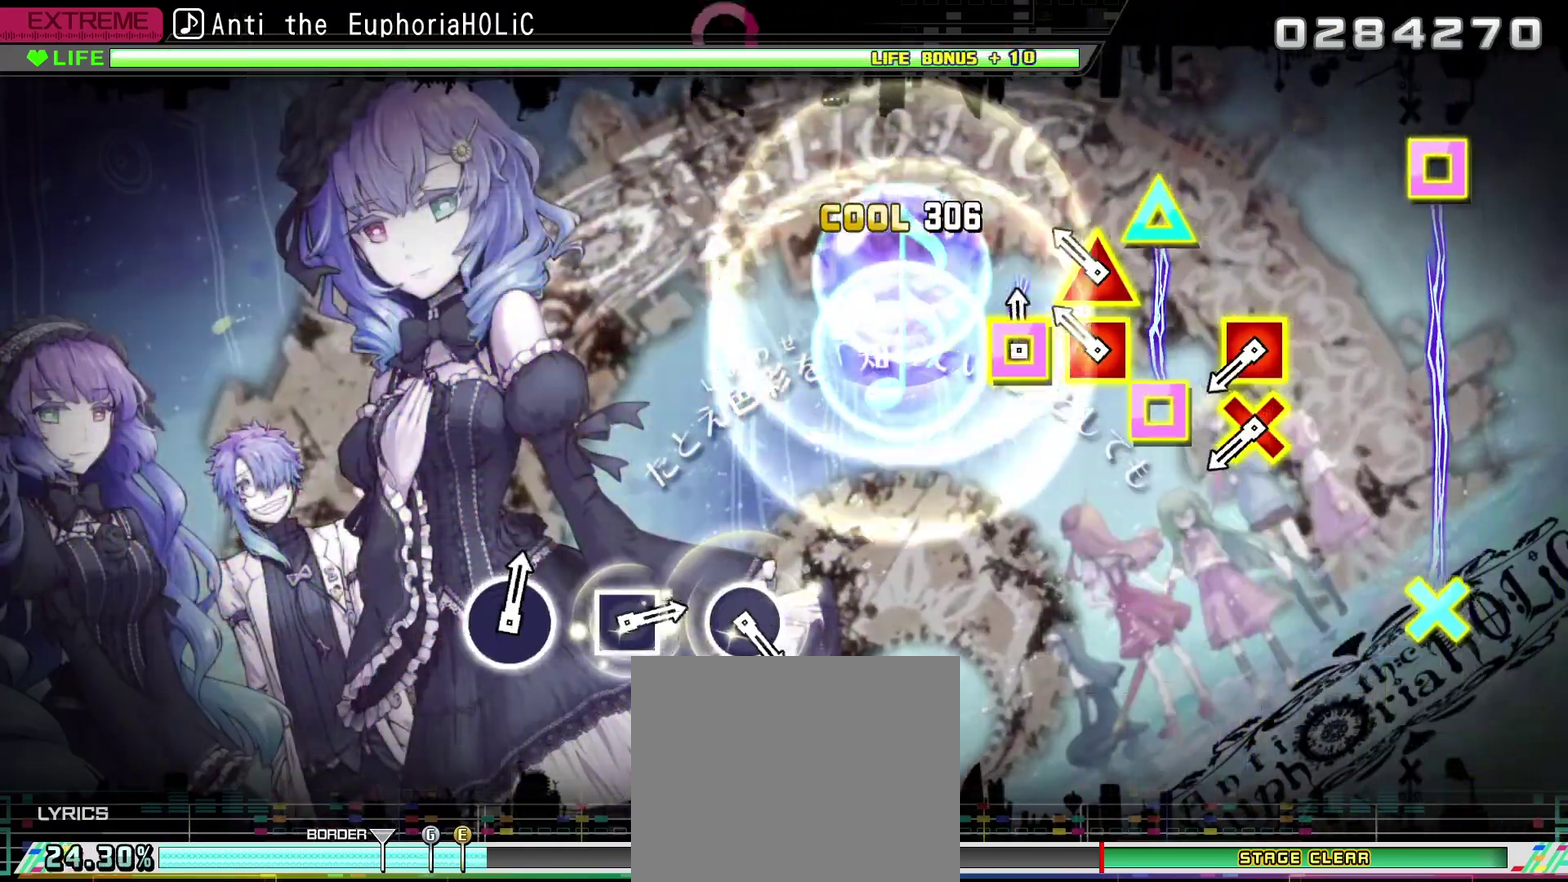
{"buttons": ["CROSS", "SQUARE"], "left_stick": "center", "right_stick": "center", "events": [[100, "SQUARE", "up"], [100, "TRIANGLE", "up"], [167, "SQUARE", "down"], [167, "TRIANGLE", "down"], [284, "SQUARE", "up"], [284, "TRIANGLE", "up"], [484, "CROSS", "down"], [484, "SQUARE", "down"]]}
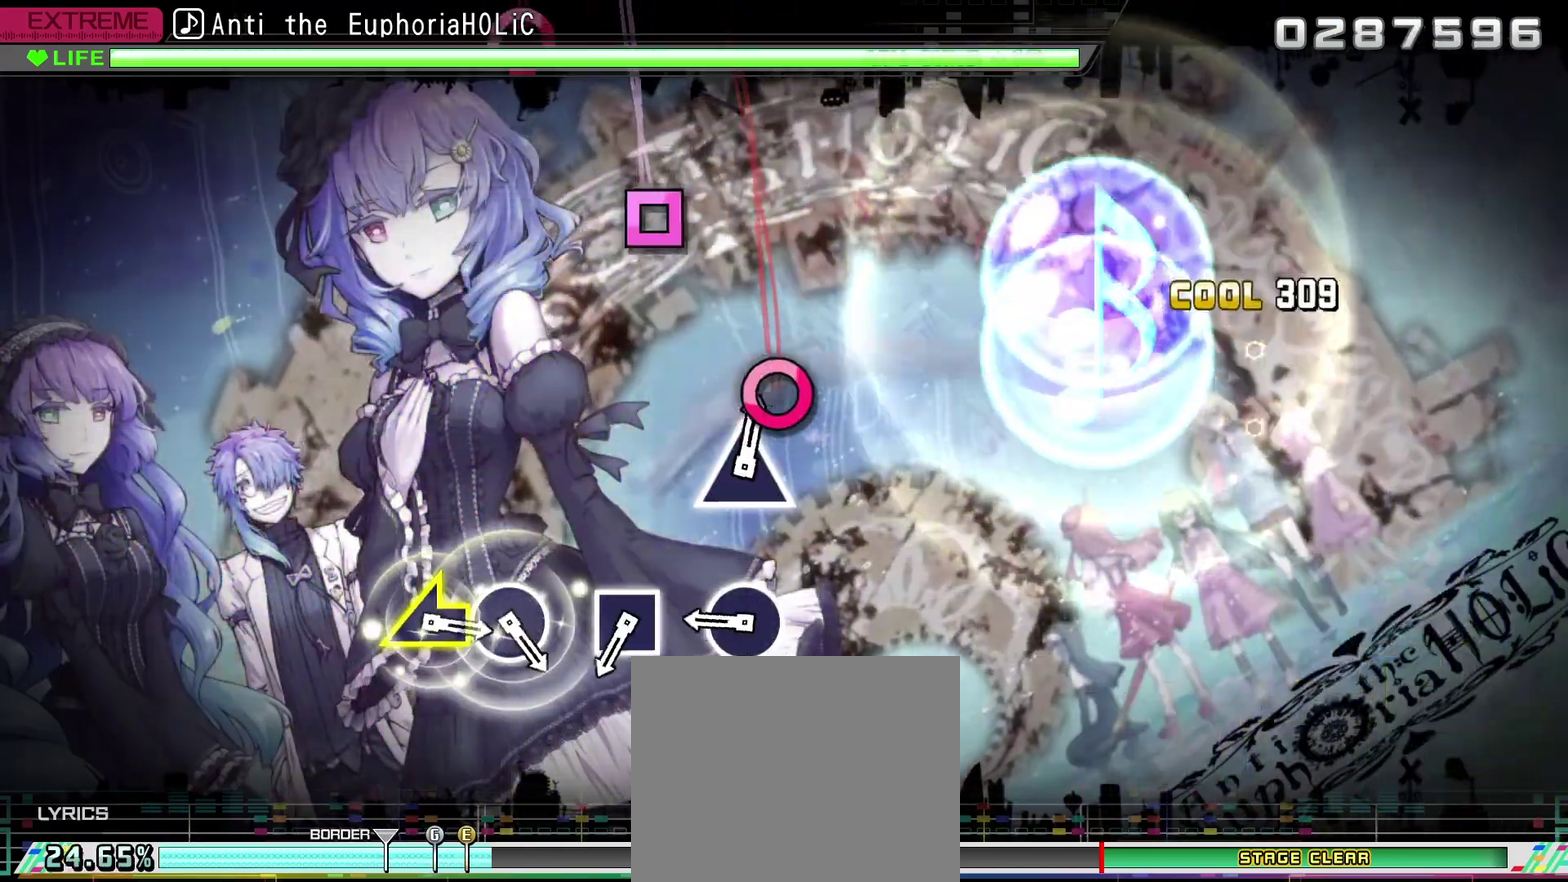
{"buttons": [], "left_stick": "center", "right_stick": "center", "events": [[117, "CROSS", "up"], [117, "SQUARE", "up"], [334, "CIRCLE", "down"], [417, "CIRCLE", "up"]]}
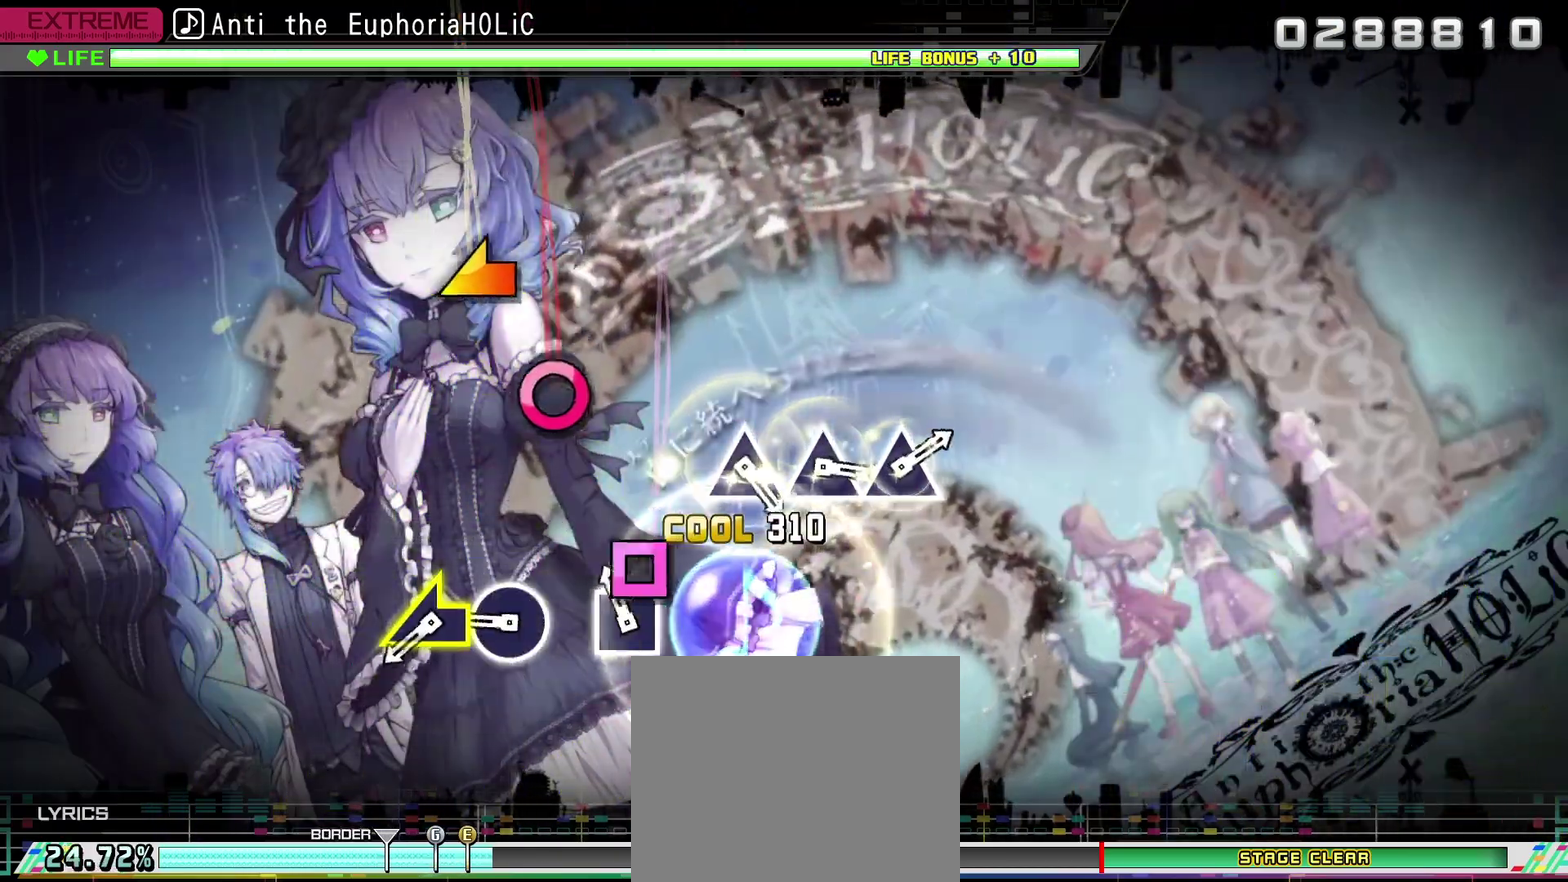
{"buttons": [], "left_stick": "left", "right_stick": "center", "events": [[84, "SQUARE", "down"], [184, "SQUARE", "up"], [334, "CIRCLE", "down"], [434, "CIRCLE", "up"], [484, "left_stick", "left"]]}
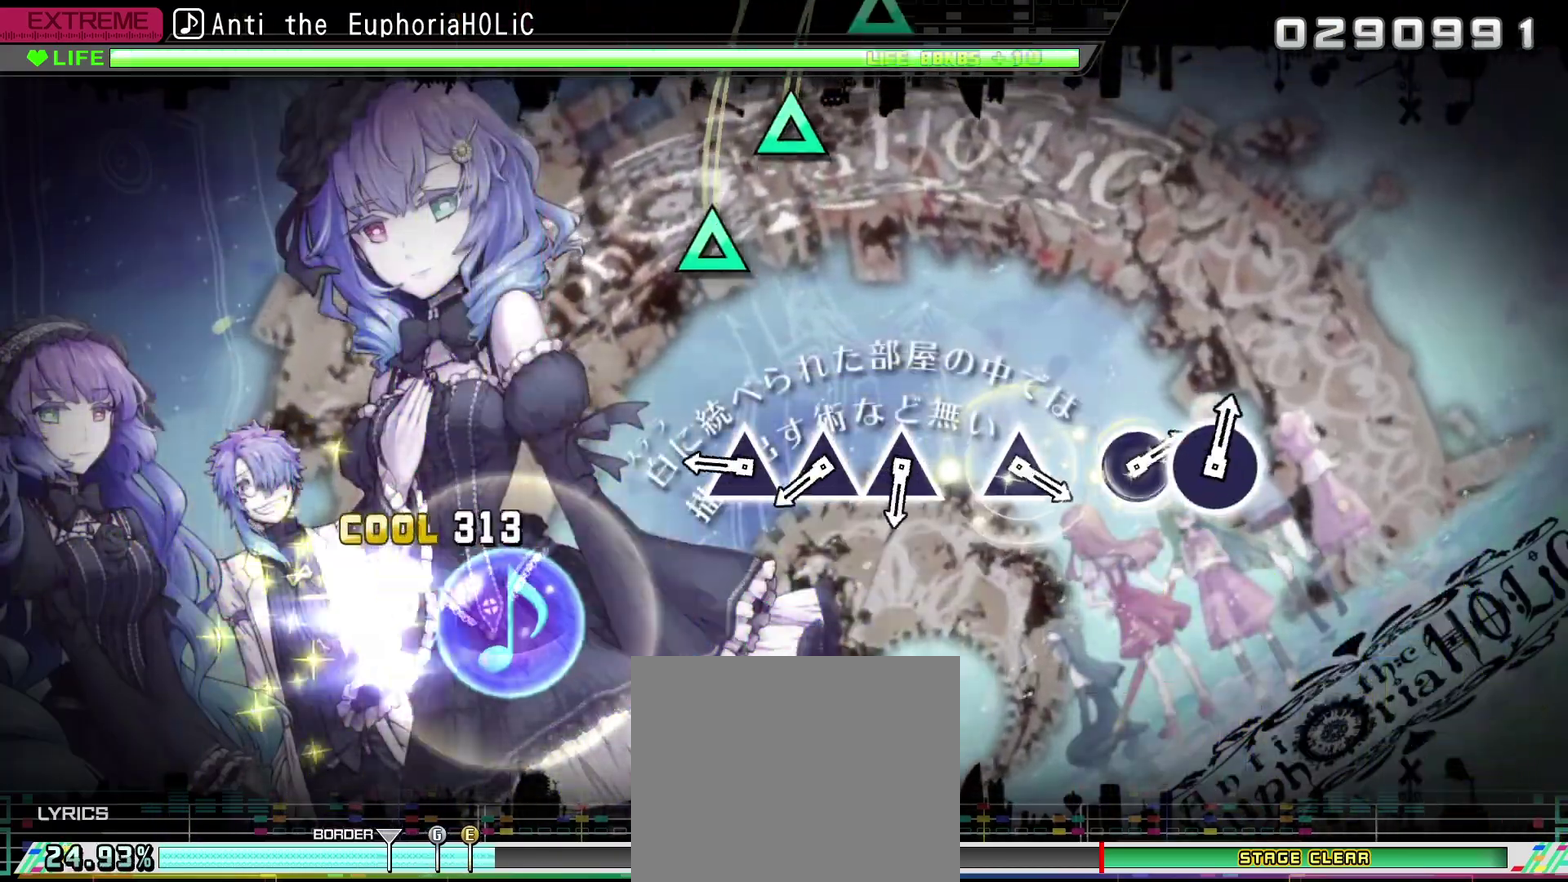
{"buttons": ["TRIANGLE"], "left_stick": "center", "right_stick": "center", "events": [[67, "left_stick", "center"], [334, "TRIANGLE", "down"], [434, "TRIANGLE", "up"], [500, "TRIANGLE", "down"]]}
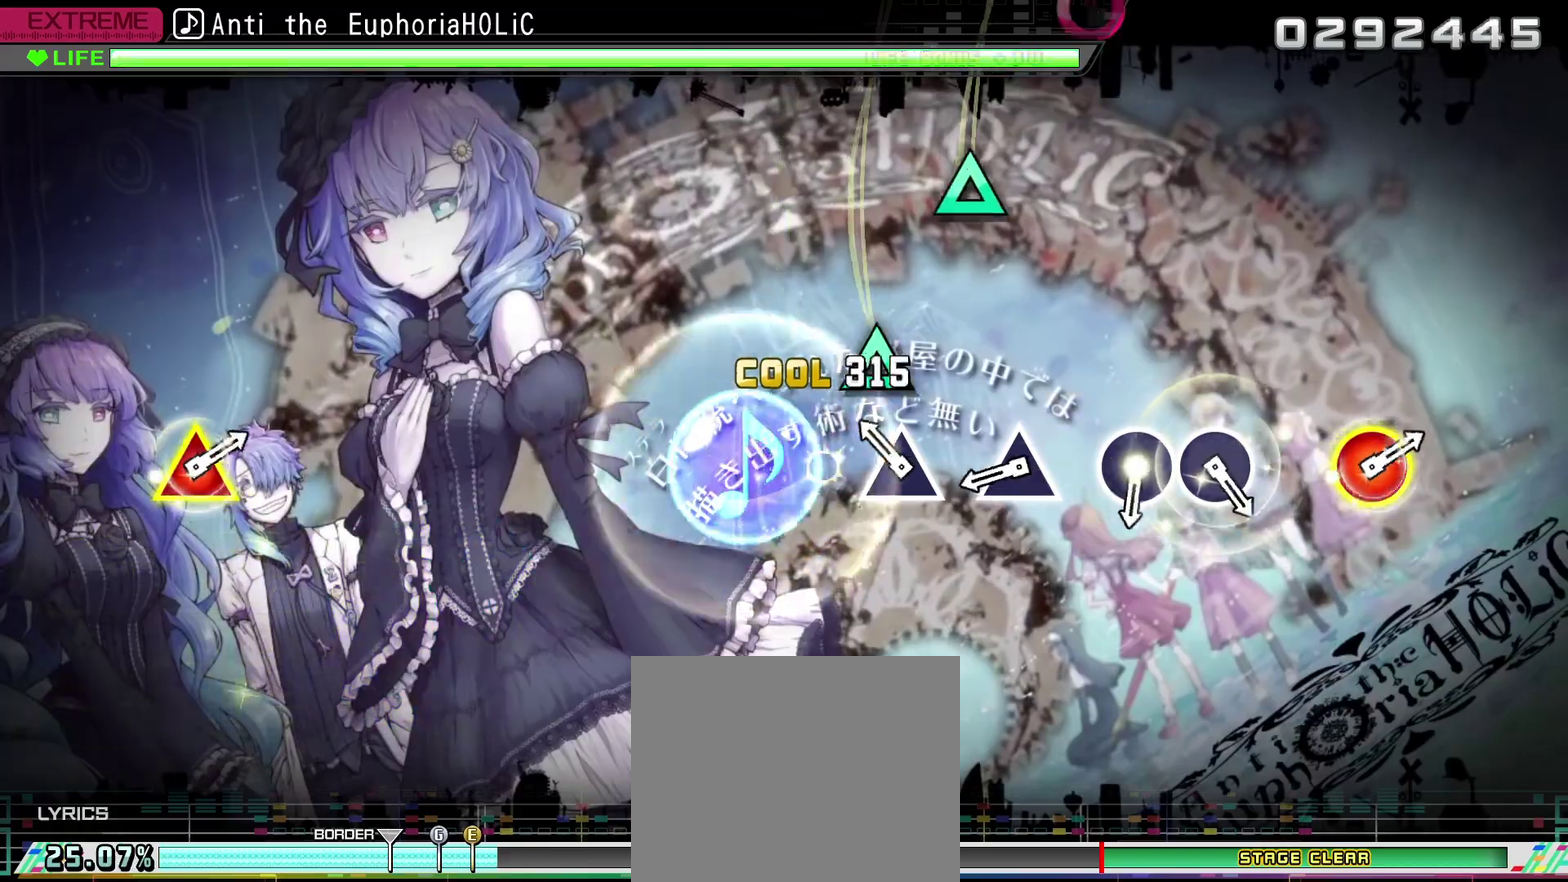
{"buttons": [], "left_stick": "center", "right_stick": "center", "events": [[84, "TRIANGLE", "up"], [150, "TRIANGLE", "down"], [250, "TRIANGLE", "up"], [400, "TRIANGLE", "down"], [500, "TRIANGLE", "up"]]}
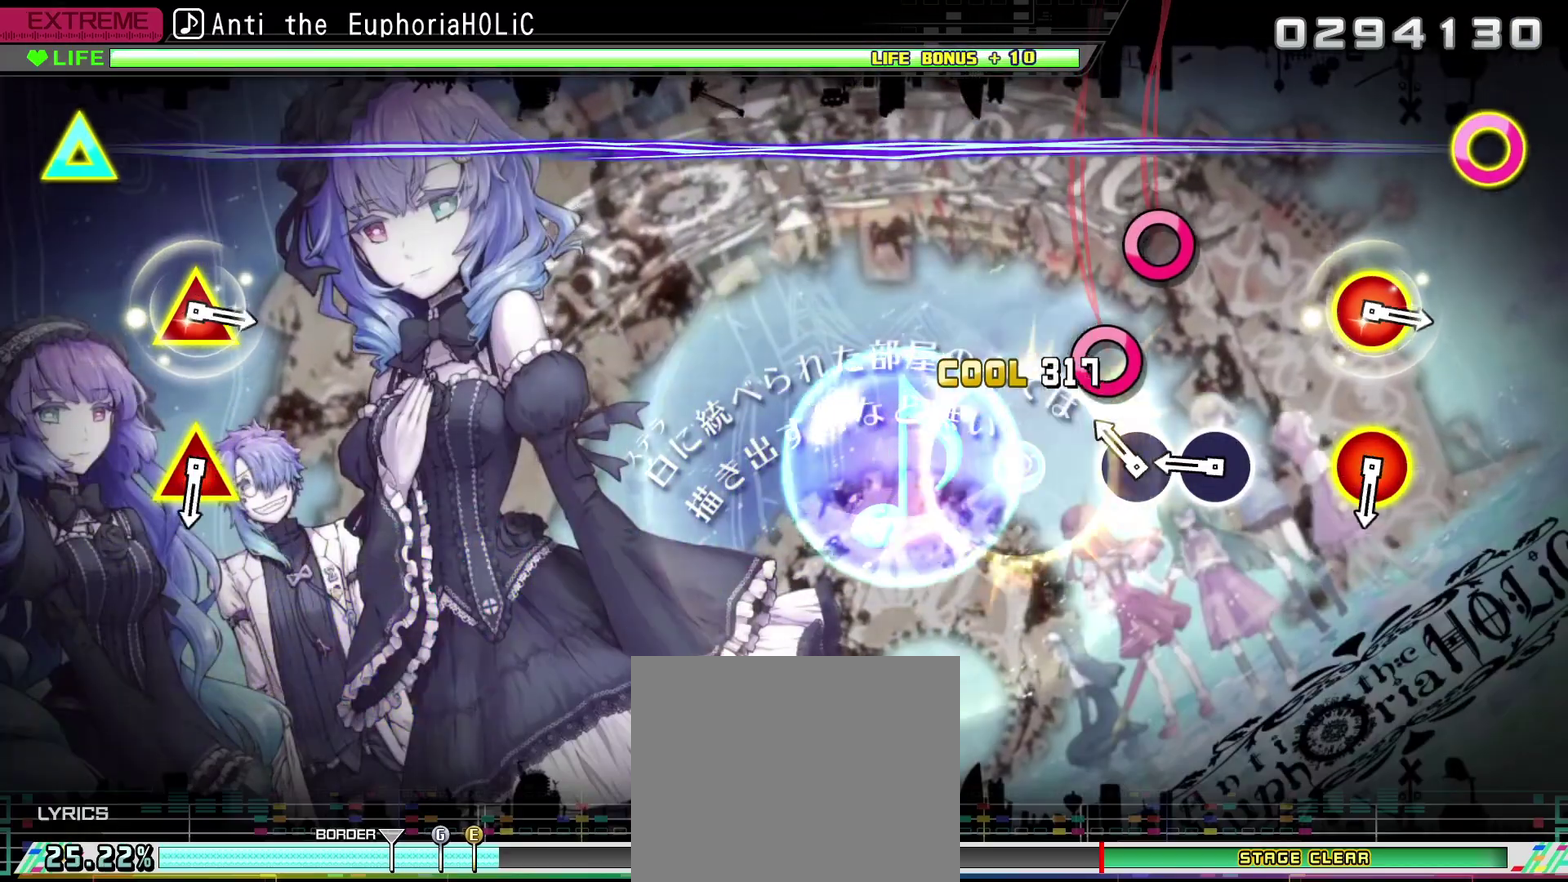
{"buttons": [], "left_stick": "center", "right_stick": "center", "events": [[184, "CIRCLE", "down"], [250, "CIRCLE", "up"], [334, "CIRCLE", "down"], [450, "CIRCLE", "up"]]}
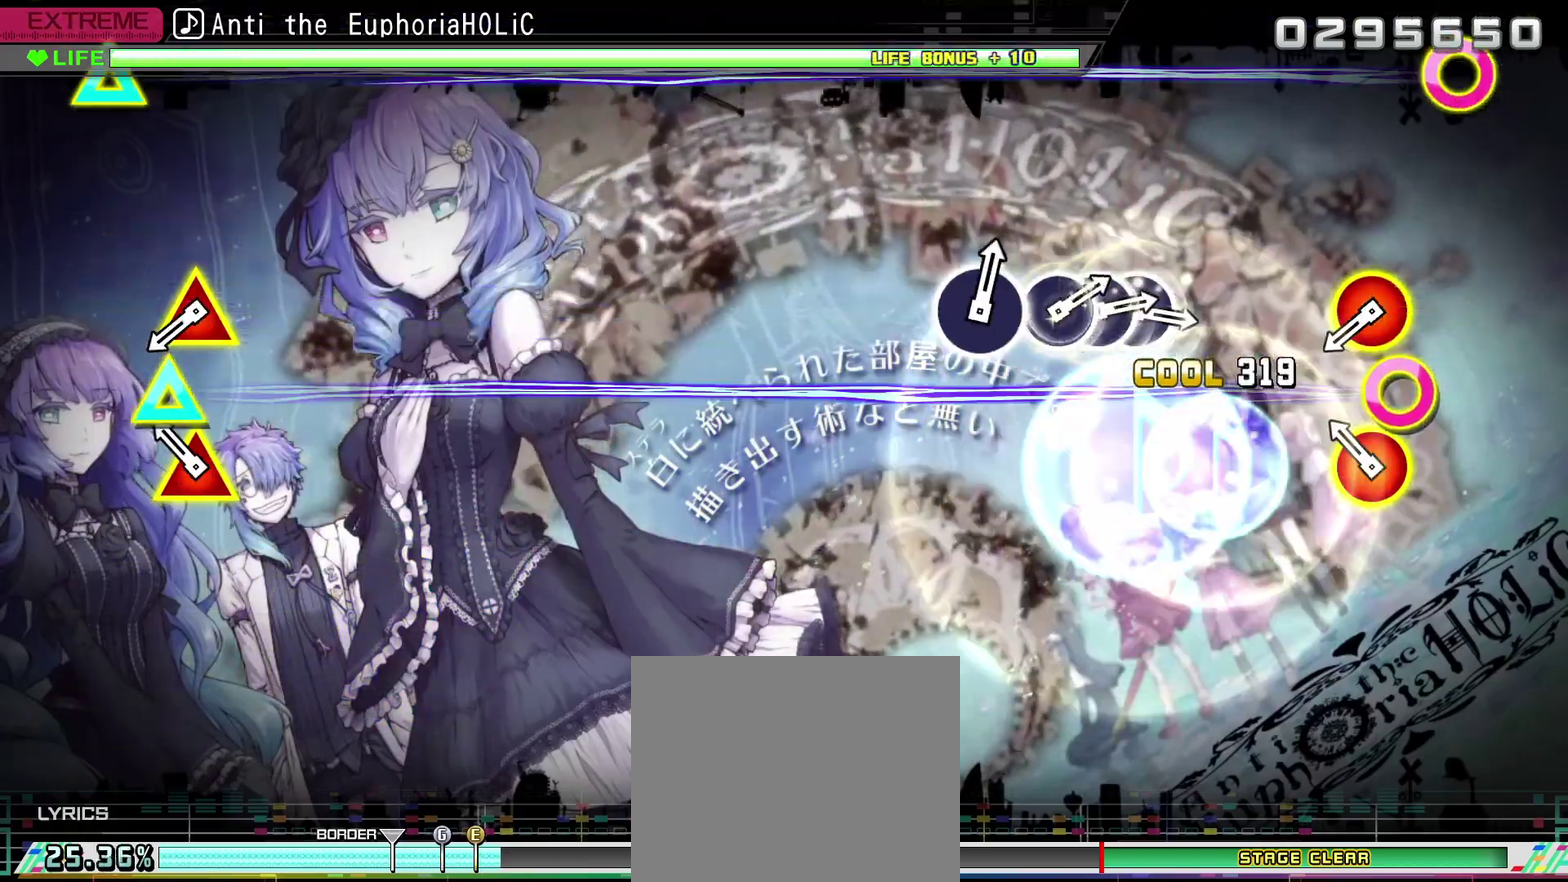
{"buttons": ["CIRCLE", "TRIANGLE"], "left_stick": "center", "right_stick": "center", "events": [[184, "CIRCLE", "down"], [184, "TRIANGLE", "down"], [284, "TRIANGLE", "up"], [300, "CIRCLE", "up"], [500, "CIRCLE", "down"], [500, "TRIANGLE", "down"]]}
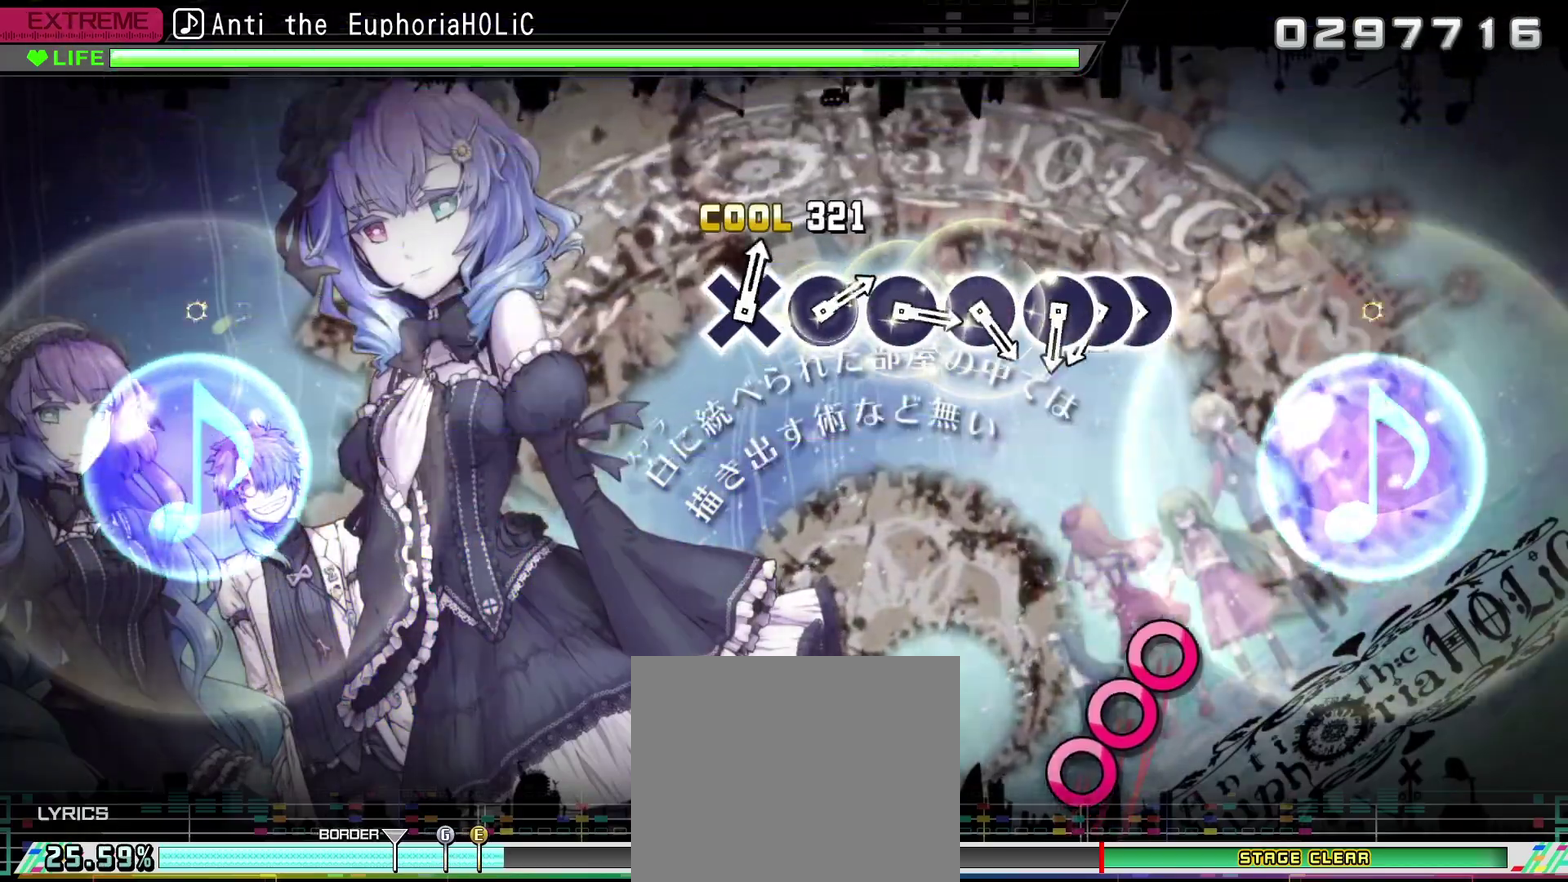
{"buttons": [], "left_stick": "center", "right_stick": "center", "events": [[100, "CIRCLE", "up"], [100, "TRIANGLE", "up"]]}
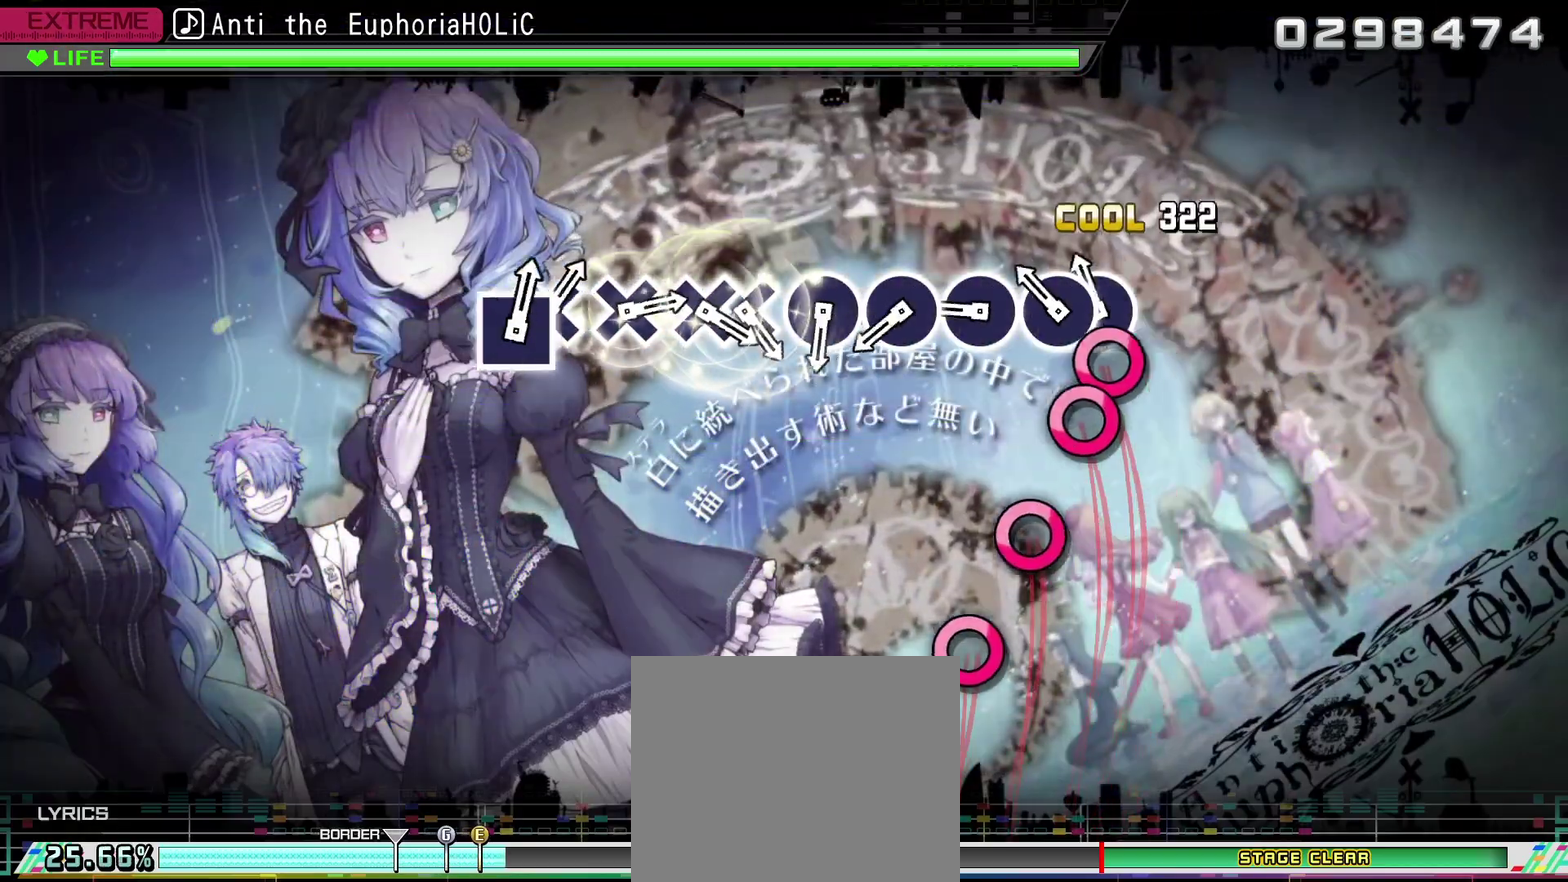
{"buttons": ["CIRCLE"], "left_stick": "center", "right_stick": "center", "events": [[17, "CIRCLE", "down"], [84, "CIRCLE", "up"], [84, "DPAD_RIGHT", "down"], [167, "CIRCLE", "down"], [167, "DPAD_RIGHT", "up"], [250, "CIRCLE", "up"], [334, "CIRCLE", "down"], [450, "CIRCLE", "up"], [500, "CIRCLE", "down"]]}
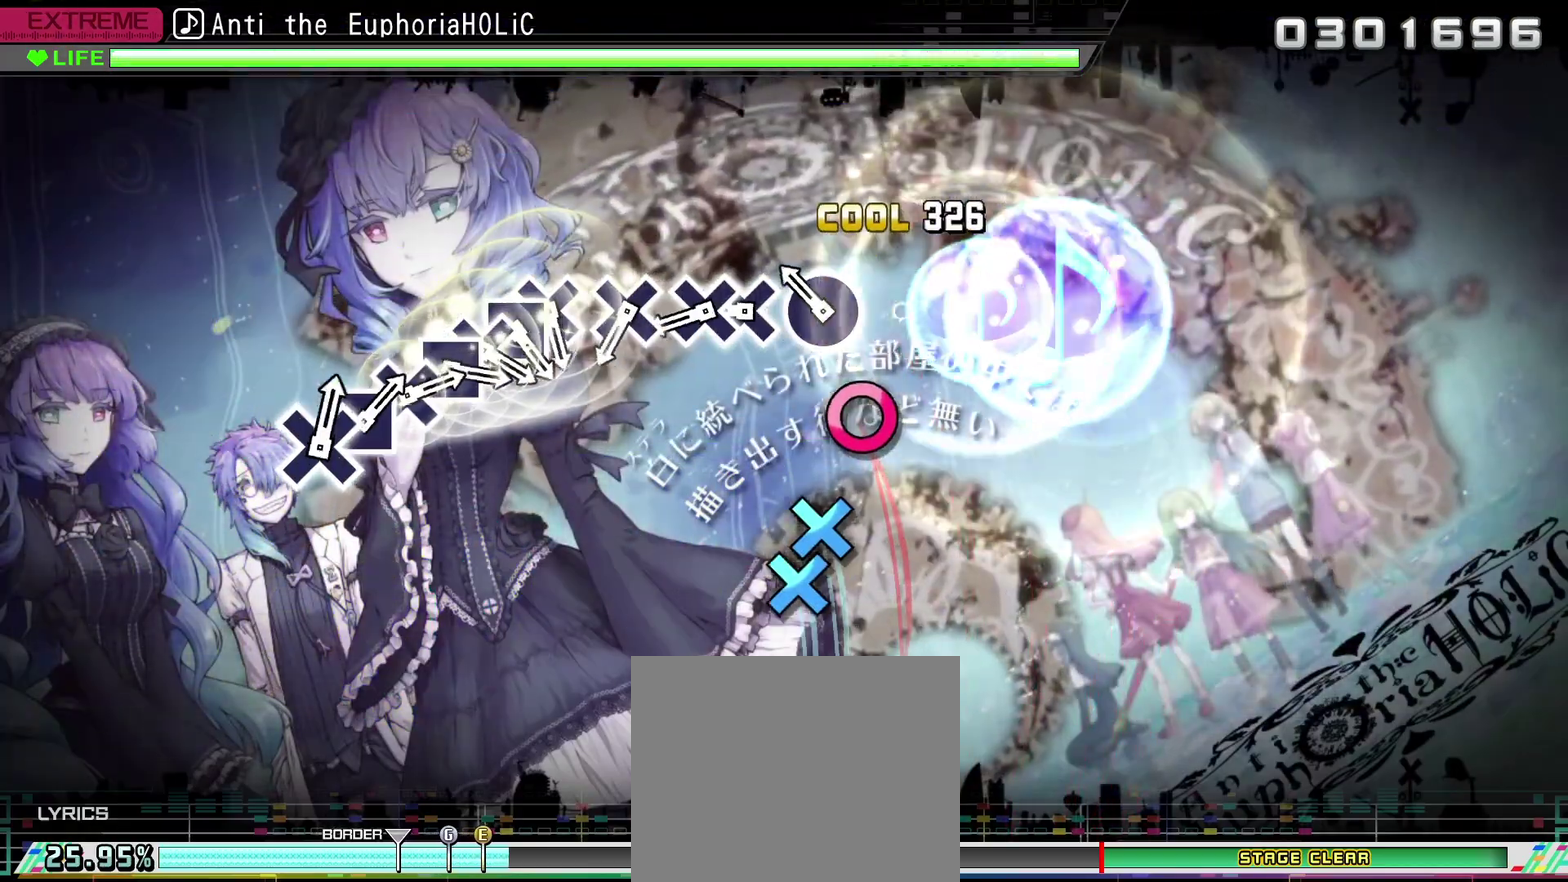
{"buttons": [], "left_stick": "center", "right_stick": "center", "events": [[100, "CIRCLE", "up"], [167, "CIRCLE", "down"], [250, "CIRCLE", "up"], [334, "CROSS", "down"], [417, "CROSS", "up"], [417, "DPAD_DOWN", "down"], [484, "DPAD_DOWN", "up"]]}
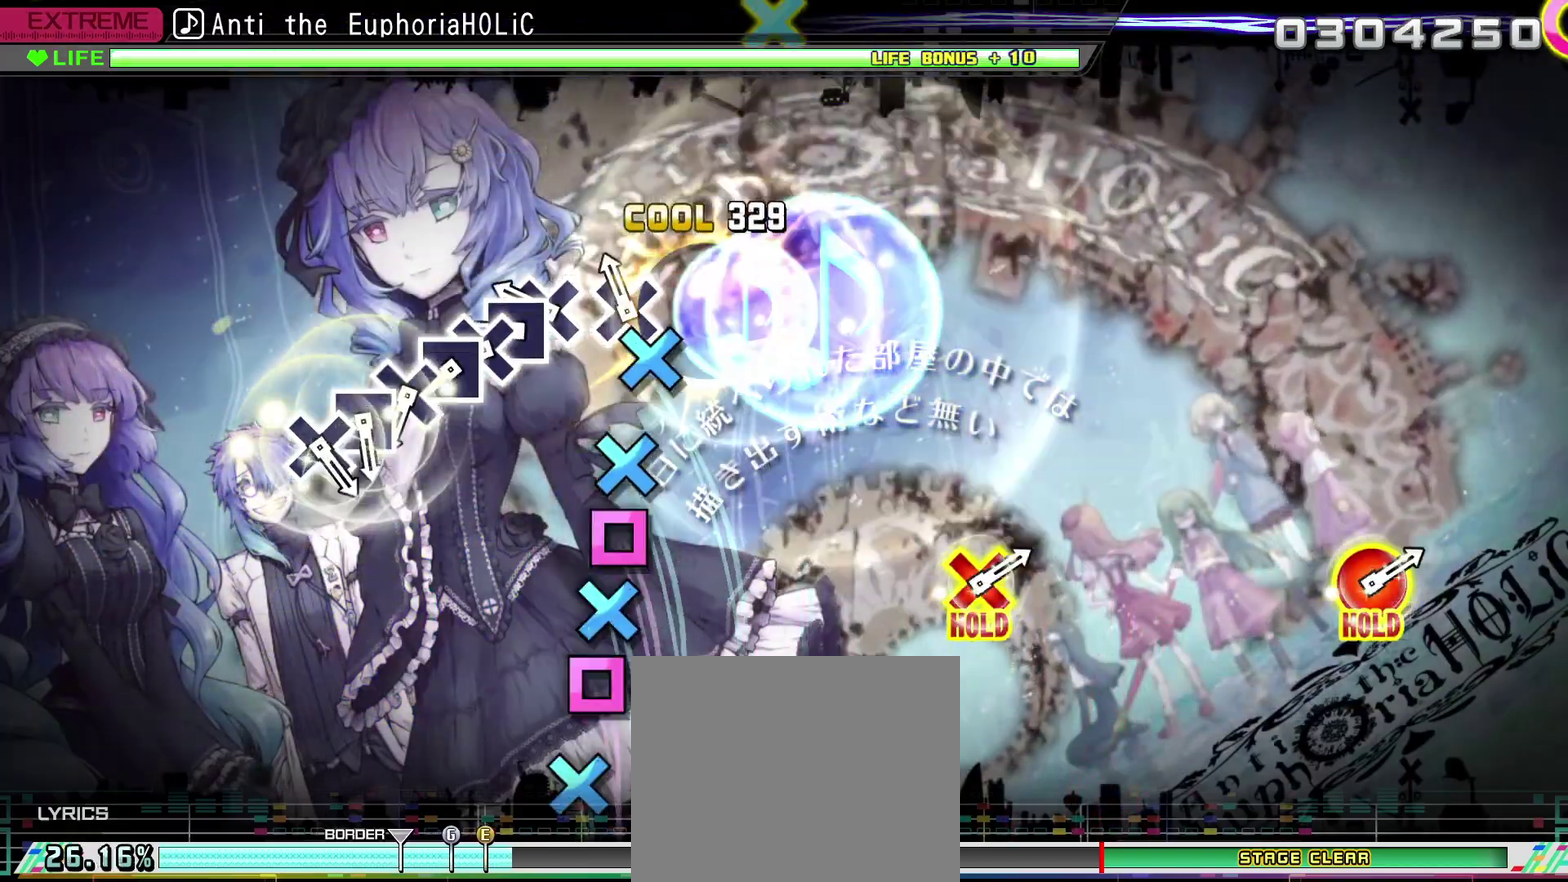
{"buttons": ["CROSS"], "left_stick": "center", "right_stick": "center", "events": [[100, "CROSS", "down"], [167, "CROSS", "up"], [267, "CROSS", "down"], [350, "DPAD_LEFT", "down"], [384, "CROSS", "up"], [434, "CROSS", "down"], [434, "DPAD_LEFT", "up"]]}
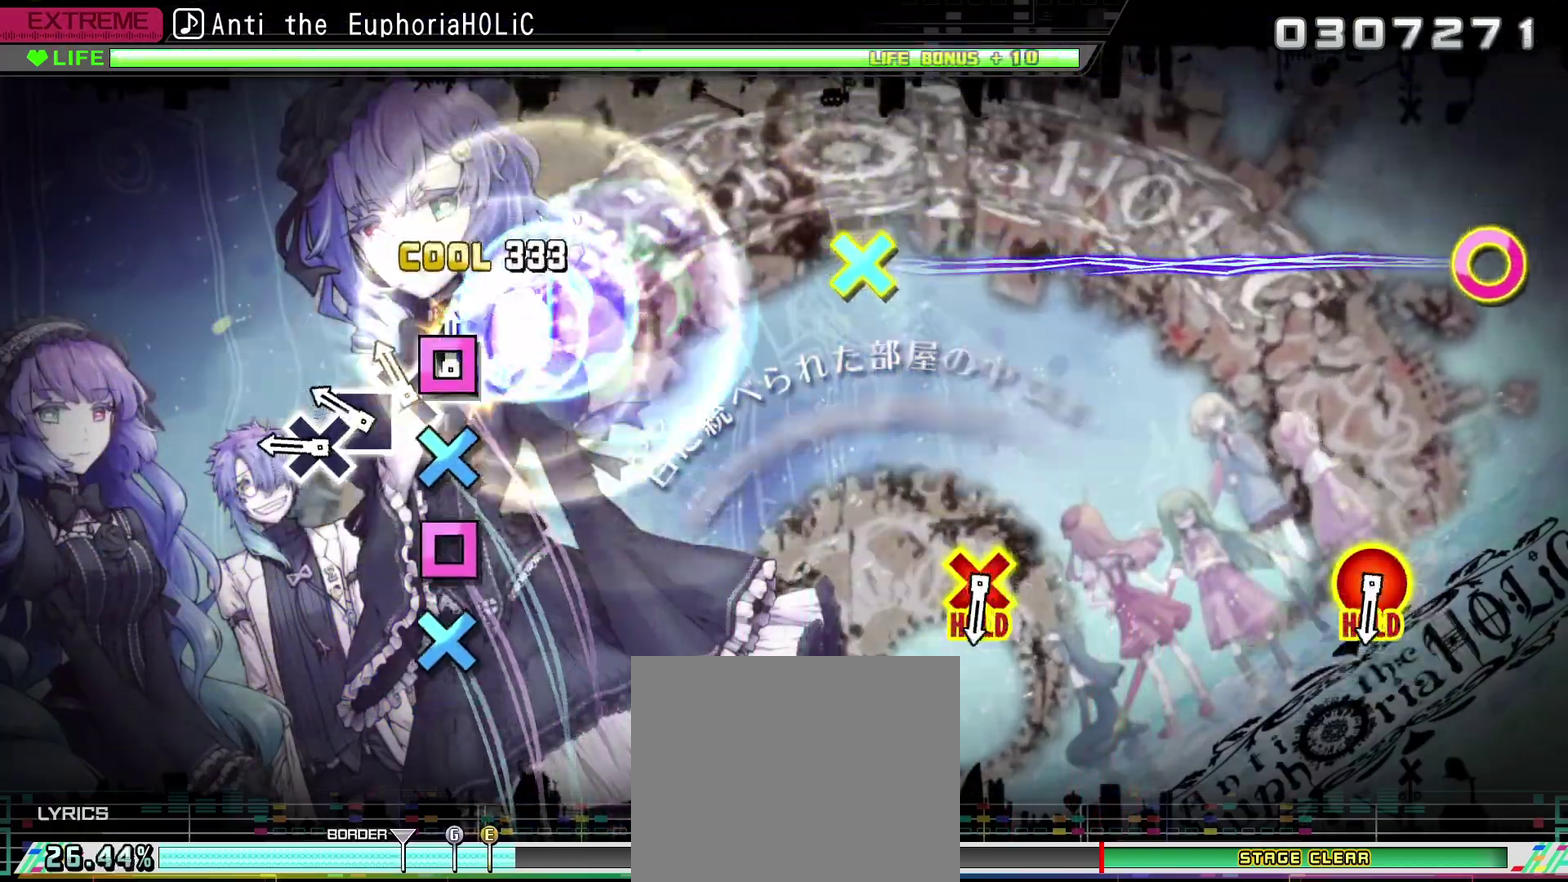
{"buttons": [], "left_stick": "center", "right_stick": "center", "events": [[17, "DPAD_LEFT", "down"], [50, "CROSS", "up"], [134, "CROSS", "down"], [134, "DPAD_LEFT", "up"], [200, "DPAD_LEFT", "down"], [217, "CROSS", "up"], [300, "DPAD_LEFT", "up"], [317, "CROSS", "down"], [417, "CROSS", "up"]]}
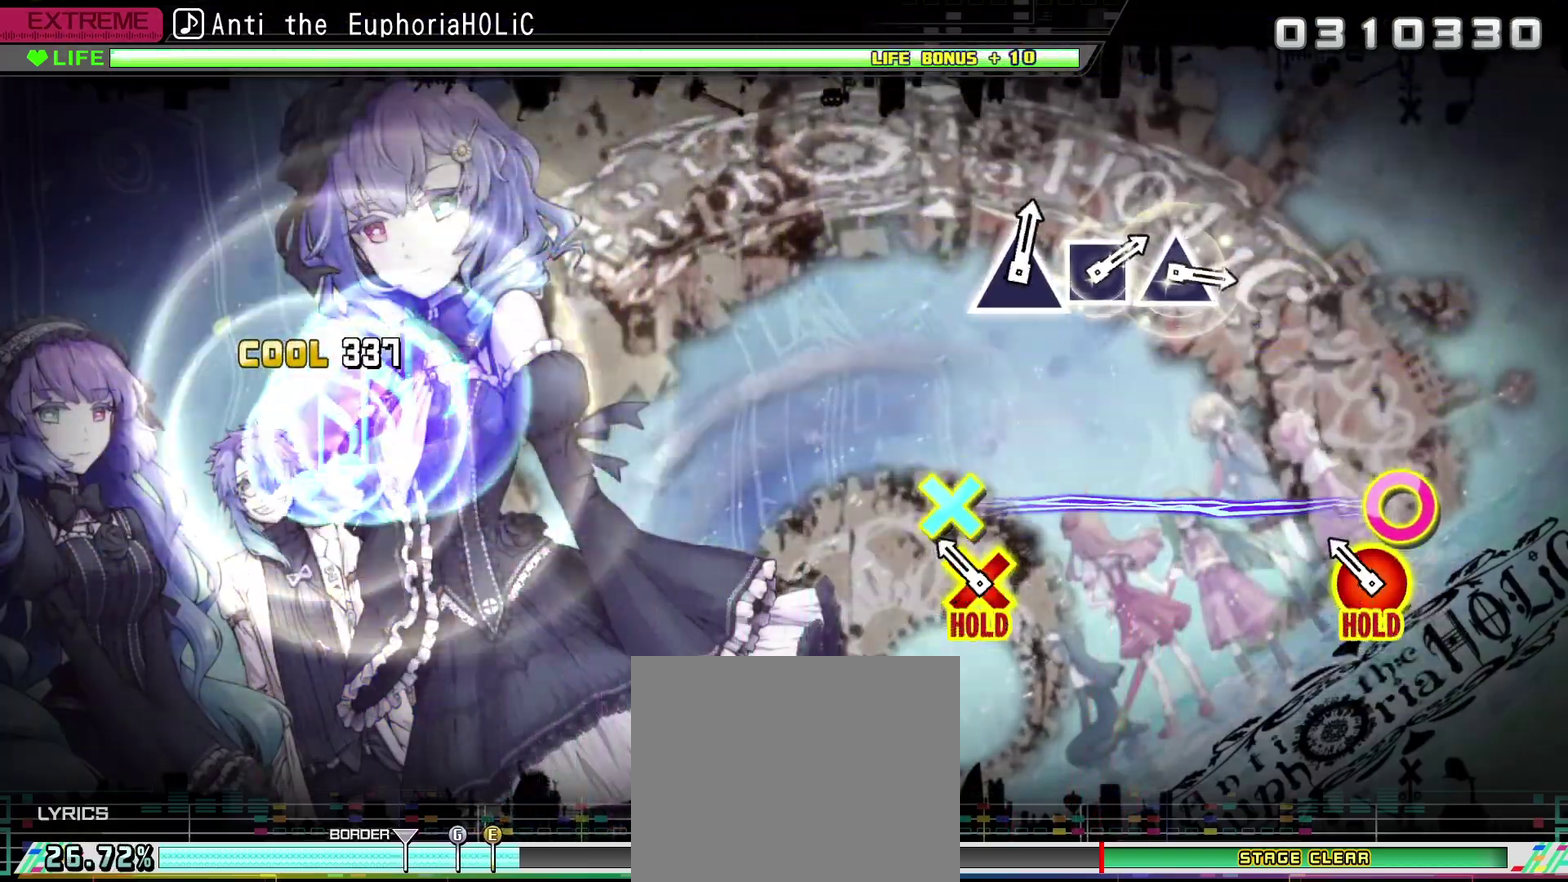
{"buttons": ["SQUARE", "L2", "R2"], "left_stick": "center", "right_stick": "center", "events": [[150, "CIRCLE", "down"], [150, "CROSS", "down"], [200, "L2", "down"], [200, "R2", "down"], [334, "CIRCLE", "up"], [334, "CROSS", "up"], [500, "SQUARE", "down"]]}
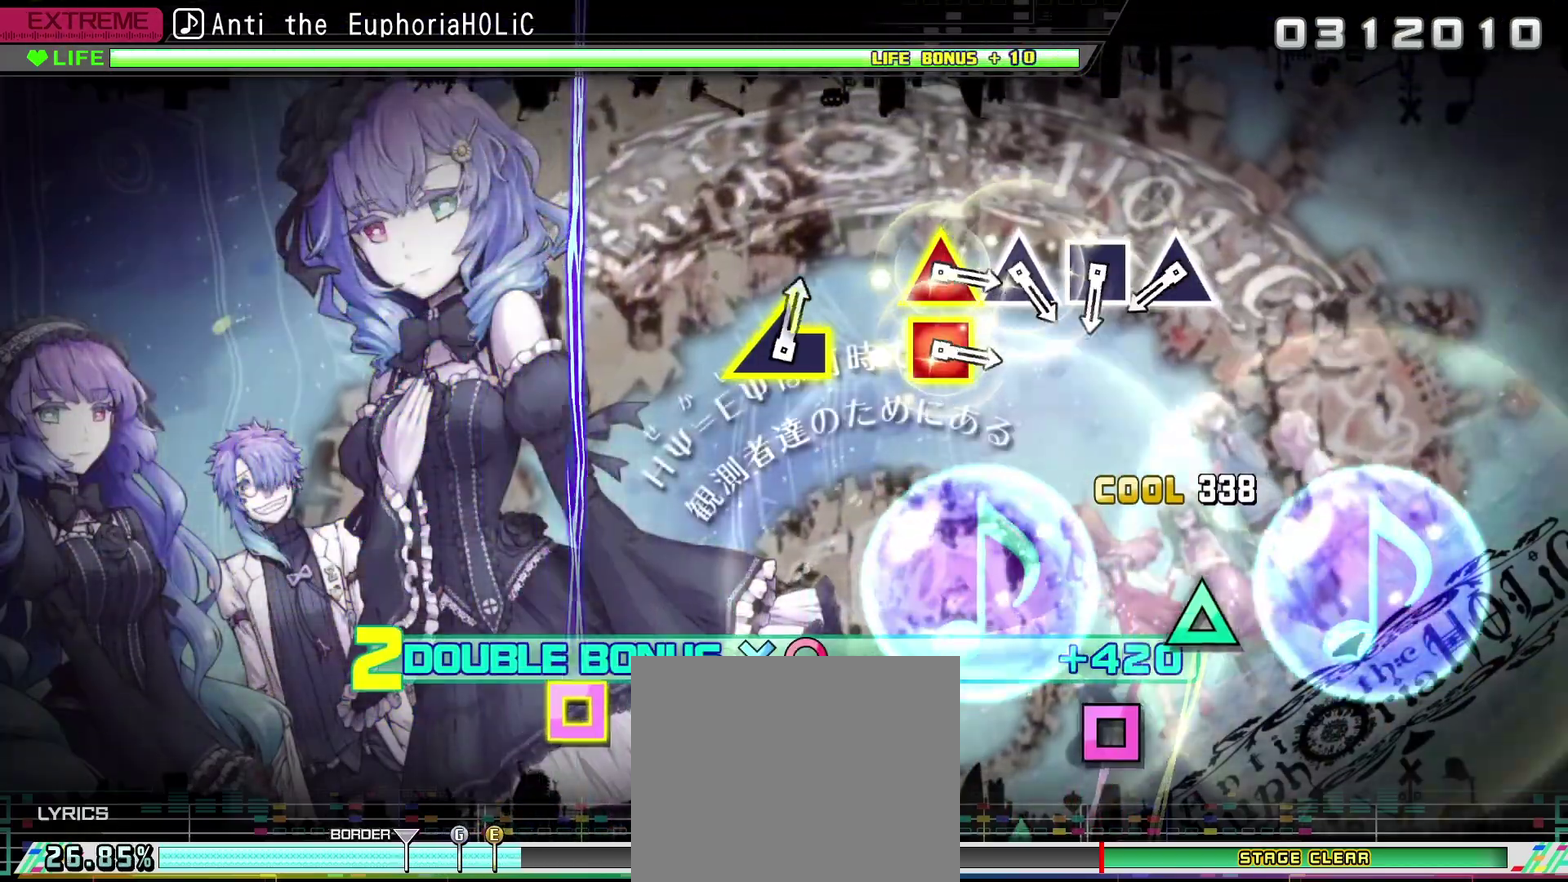
{"buttons": ["TRIANGLE", "L2", "R2"], "left_stick": "center", "right_stick": "center", "events": [[100, "SQUARE", "up"], [484, "TRIANGLE", "down"]]}
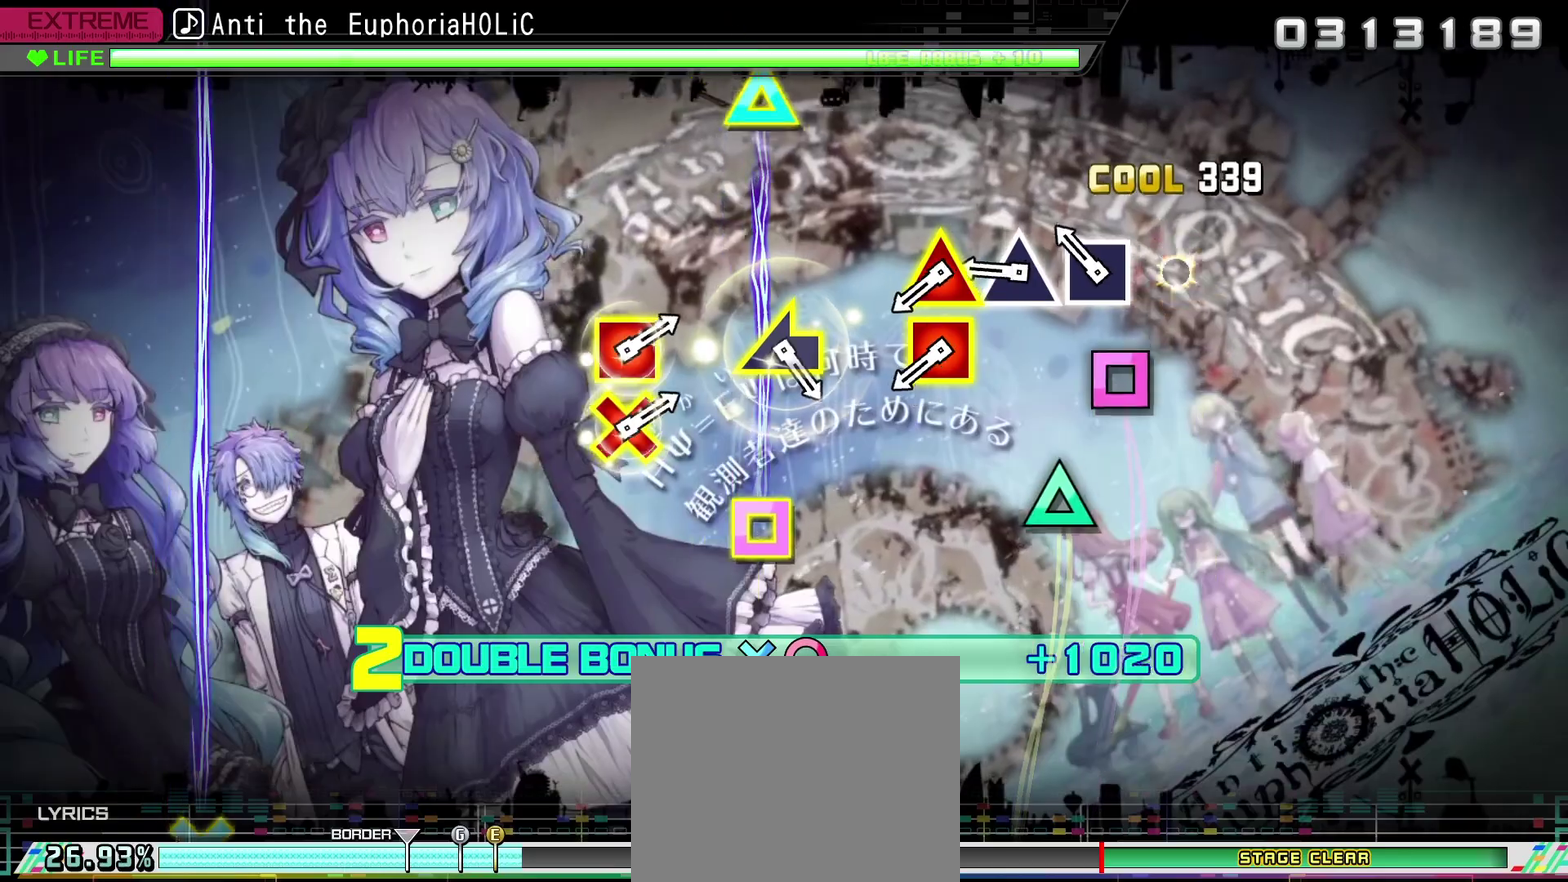
{"buttons": ["SQUARE", "TRIANGLE", "L2", "R2"], "left_stick": "center", "right_stick": "center", "events": [[100, "TRIANGLE", "up"], [184, "SQUARE", "down"], [250, "SQUARE", "up"], [334, "TRIANGLE", "down"], [450, "TRIANGLE", "up"], [500, "SQUARE", "down"], [500, "TRIANGLE", "down"]]}
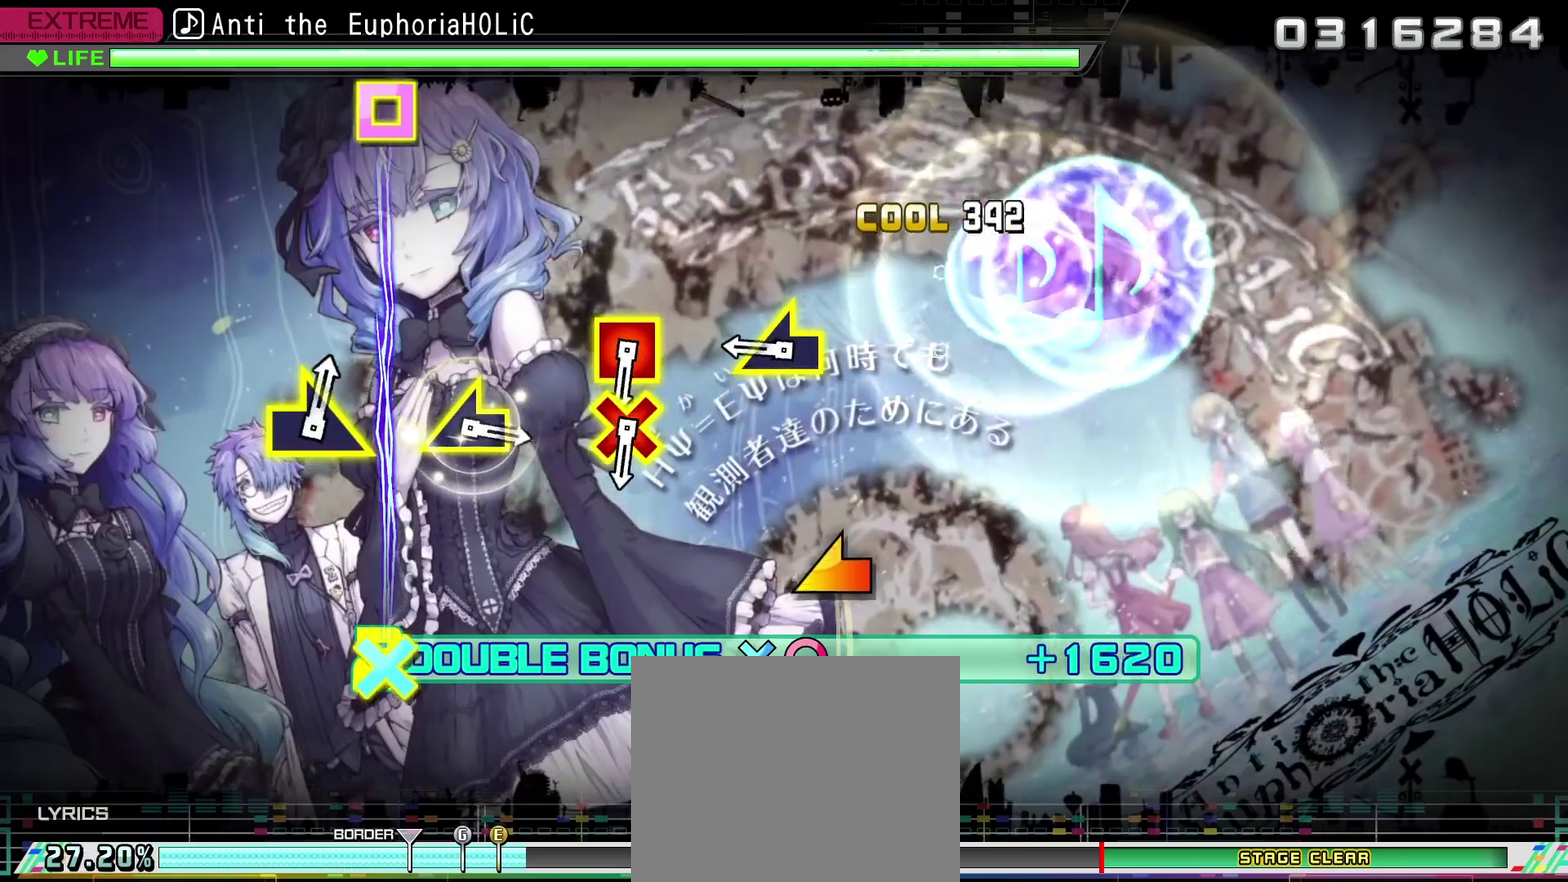
{"buttons": ["L2", "R2"], "left_stick": "center", "right_stick": "center", "events": [[134, "SQUARE", "up"], [134, "TRIANGLE", "up"], [317, "left_stick", "left"], [434, "left_stick", "center"]]}
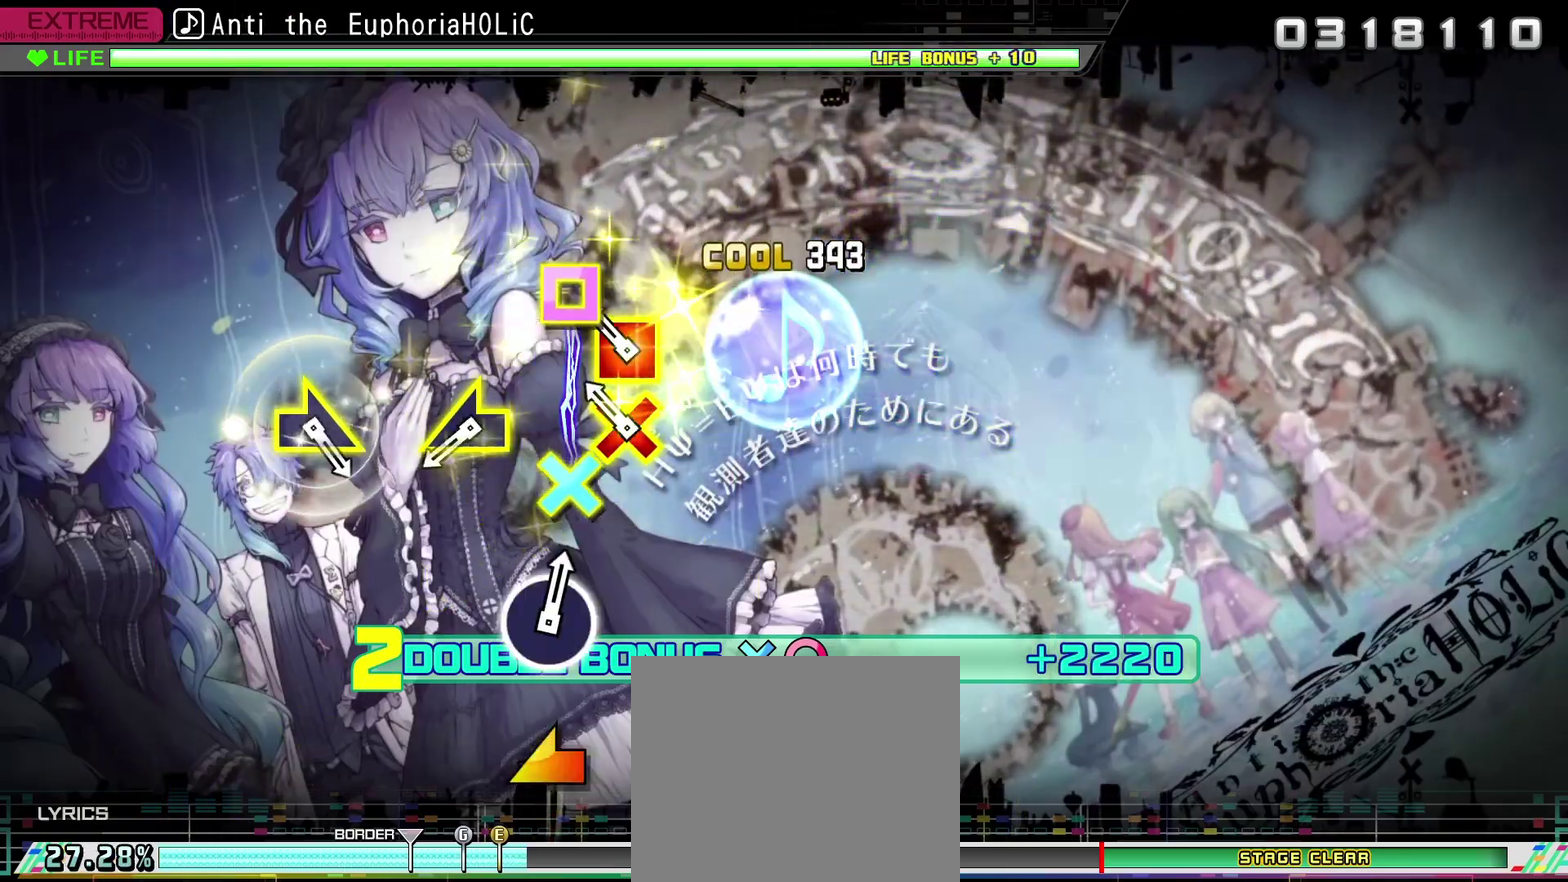
{"buttons": ["L2", "R2"], "left_stick": "left", "right_stick": "center", "events": [[167, "CROSS", "down"], [167, "SQUARE", "down"], [267, "CROSS", "up"], [267, "SQUARE", "up"], [484, "left_stick", "left"]]}
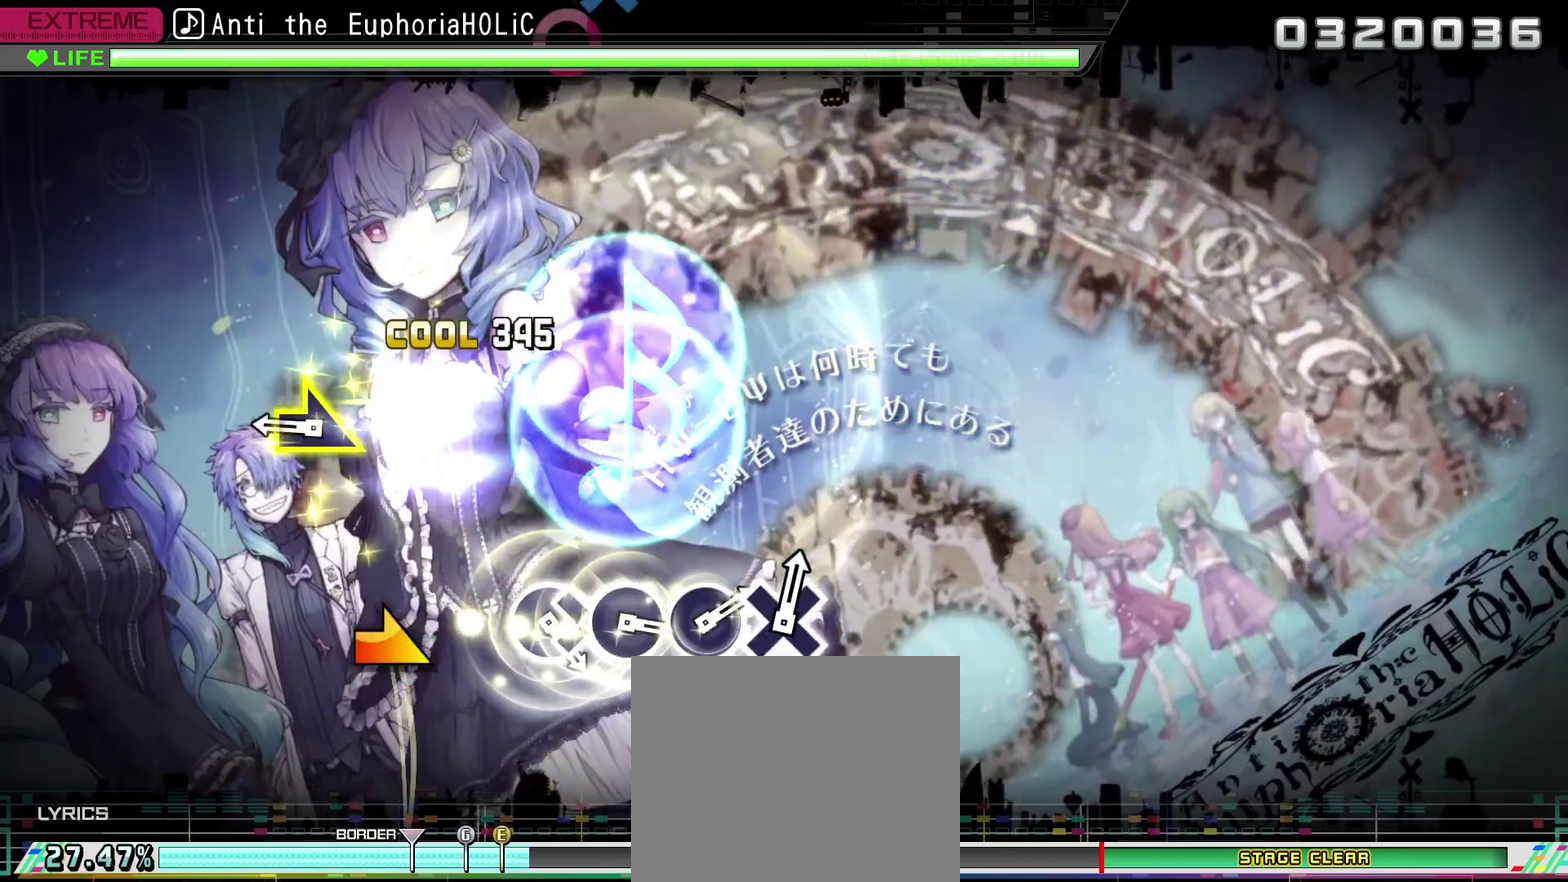
{"buttons": [], "left_stick": "center", "right_stick": "center", "events": [[117, "left_stick", "center"], [350, "left_stick", "right"], [417, "L2", "up"], [434, "R2", "up"], [434, "left_stick", "center"]]}
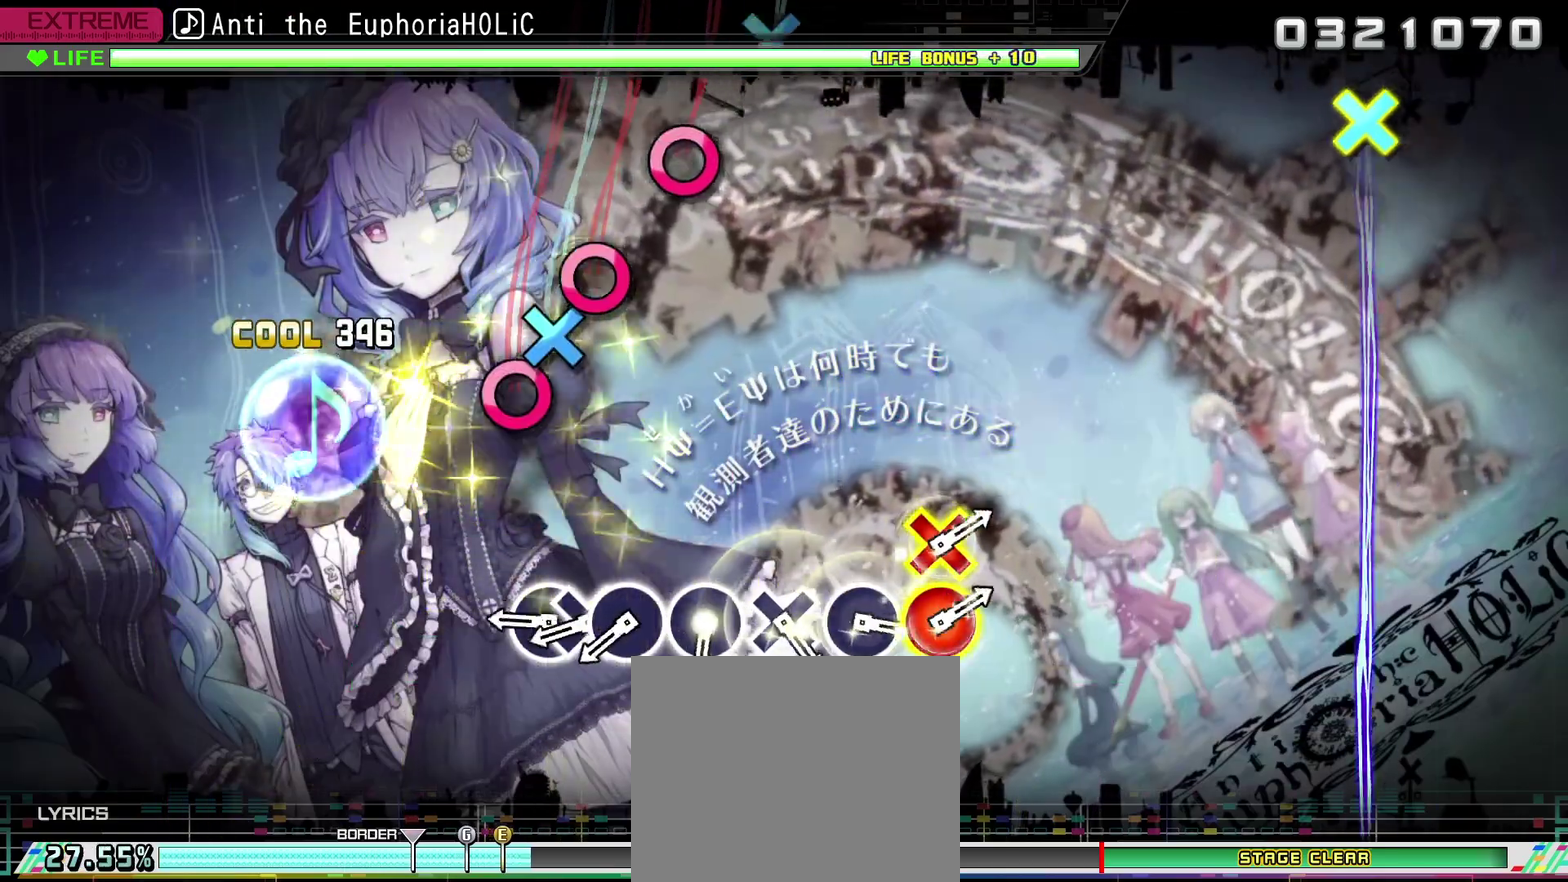
{"buttons": [], "left_stick": "center", "right_stick": "center", "events": [[334, "CIRCLE", "down"], [417, "CIRCLE", "up"], [417, "DPAD_DOWN", "down"], [500, "DPAD_DOWN", "up"]]}
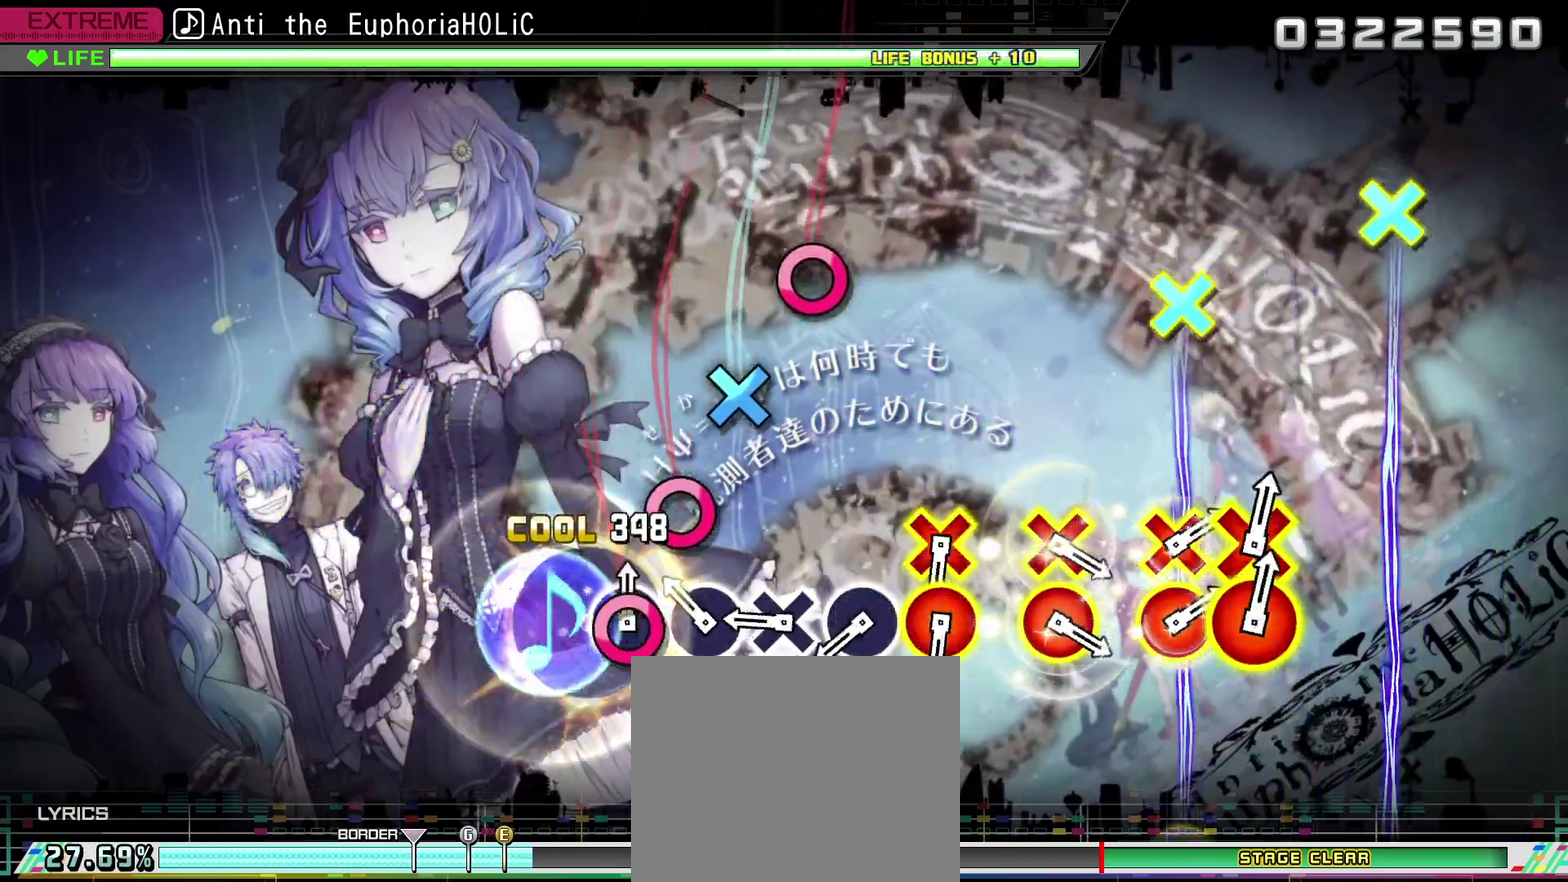
{"buttons": ["CIRCLE"], "left_stick": "center", "right_stick": "center", "events": [[34, "CIRCLE", "down"], [100, "CIRCLE", "up"], [200, "CIRCLE", "down"], [267, "CIRCLE", "up"], [334, "CROSS", "down"], [434, "CROSS", "up"], [500, "CIRCLE", "down"]]}
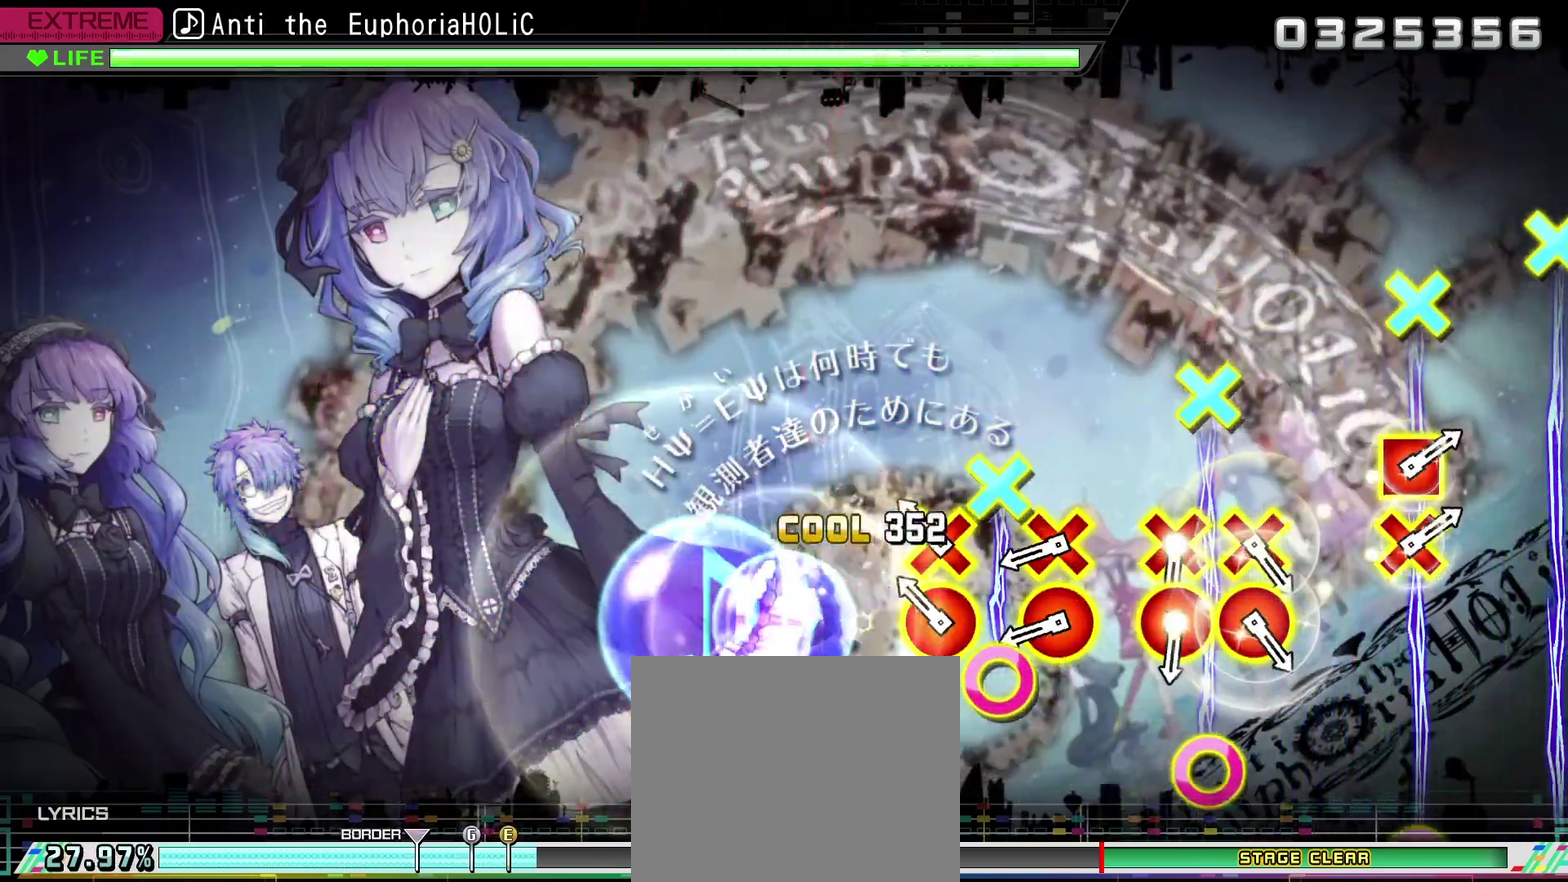
{"buttons": ["CROSS", "CIRCLE"], "left_stick": "center", "right_stick": "center", "events": [[100, "CIRCLE", "up"], [150, "CROSS", "down"], [200, "CIRCLE", "down"], [250, "CIRCLE", "up"], [267, "CROSS", "up"], [400, "CIRCLE", "down"], [400, "CROSS", "down"]]}